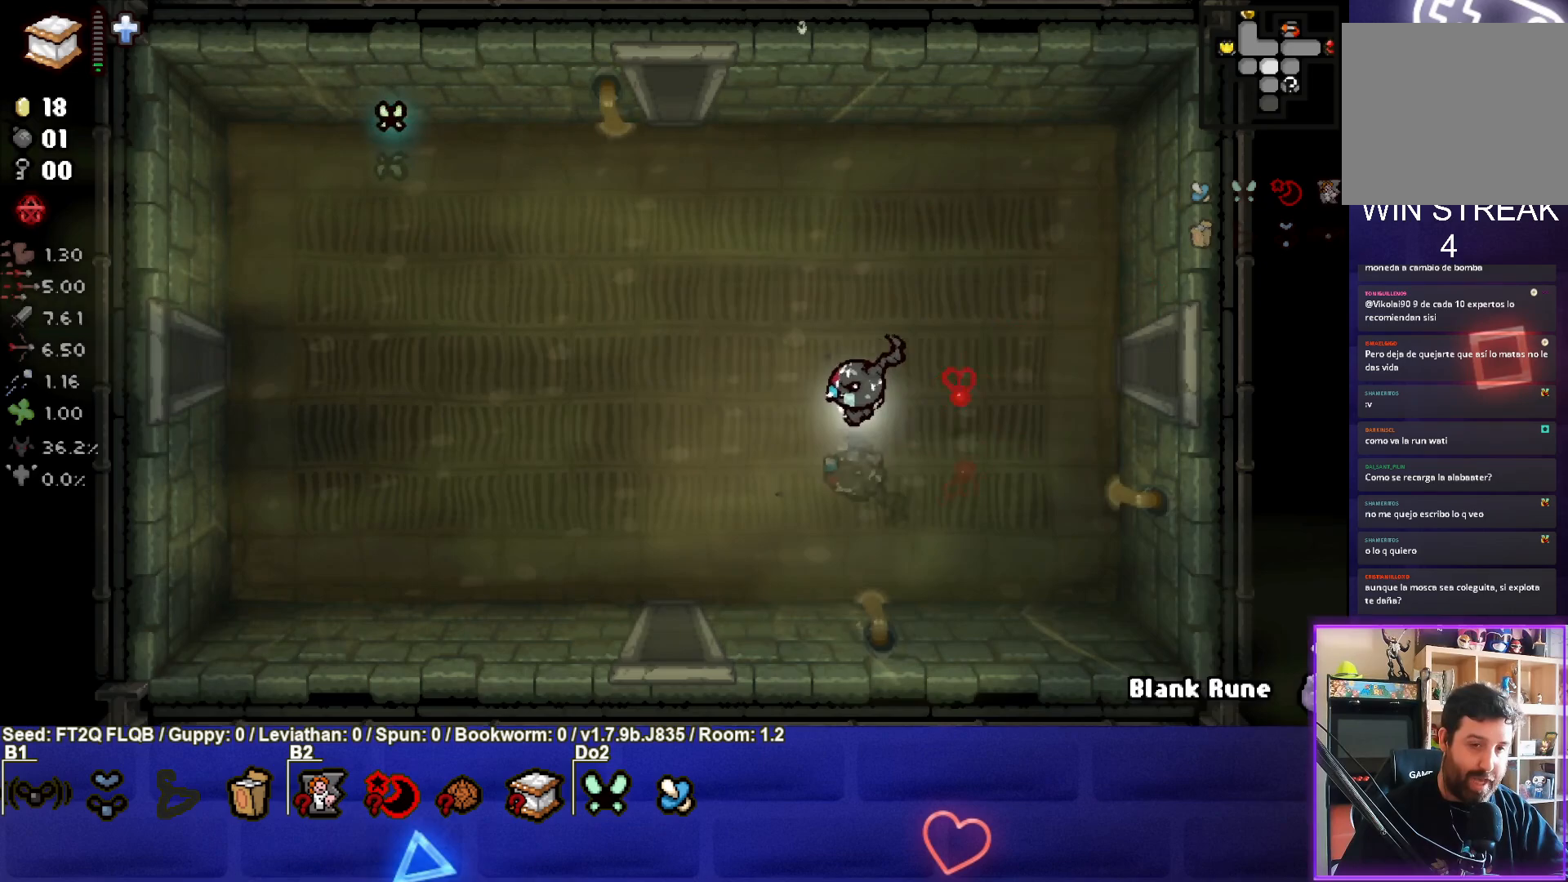
Gameplay with a controller (PlayStation layout); each line is a JSON object with the inputs held at the frame after it. "events" lists button and stick changes between this image and that frame as [ms after this image, input, new state], when the widget could be followed in between. Not read: L3 R3 right_stick.
{"buttons": [], "left_stick": "down", "events": [[383, "left_stick", "down"]]}
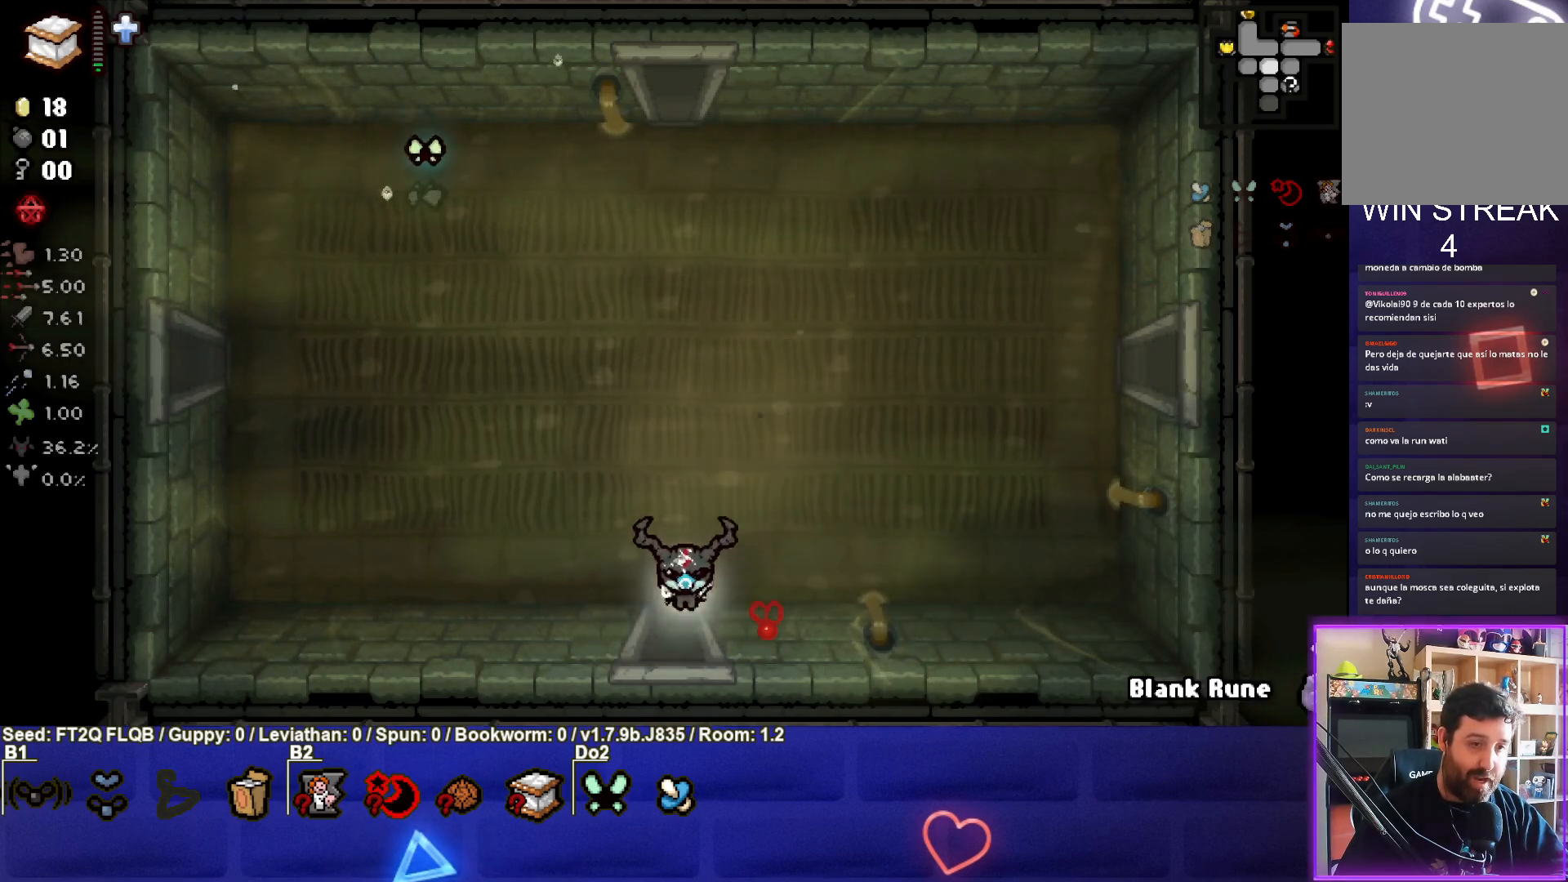
{"buttons": [], "left_stick": "center", "events": [[117, "left_stick", "center"]]}
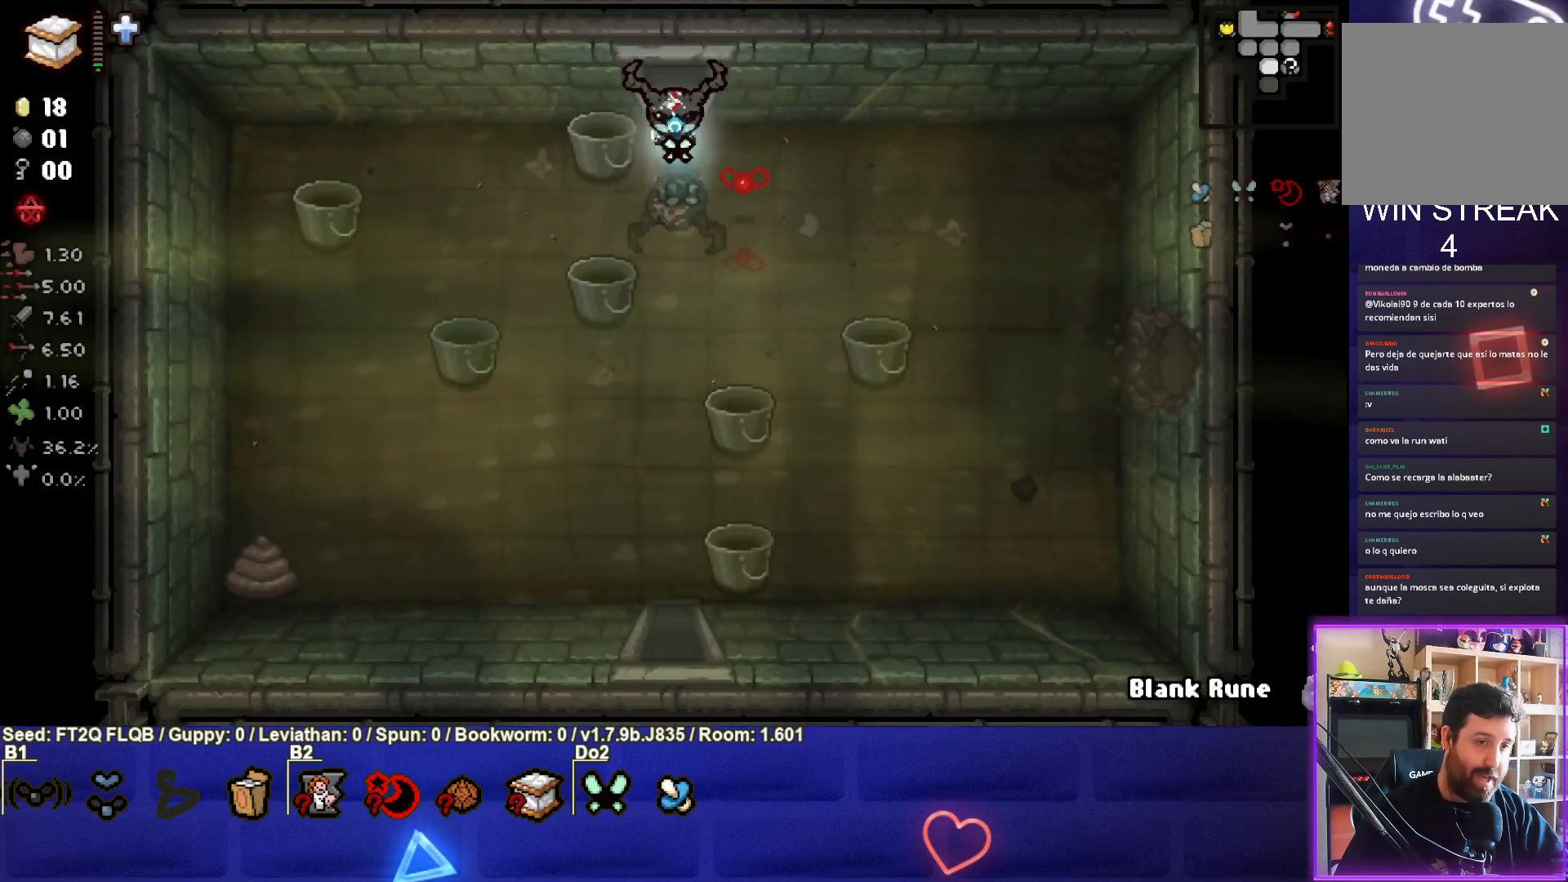
{"buttons": [], "left_stick": "down", "events": [[133, "left_stick", "down"]]}
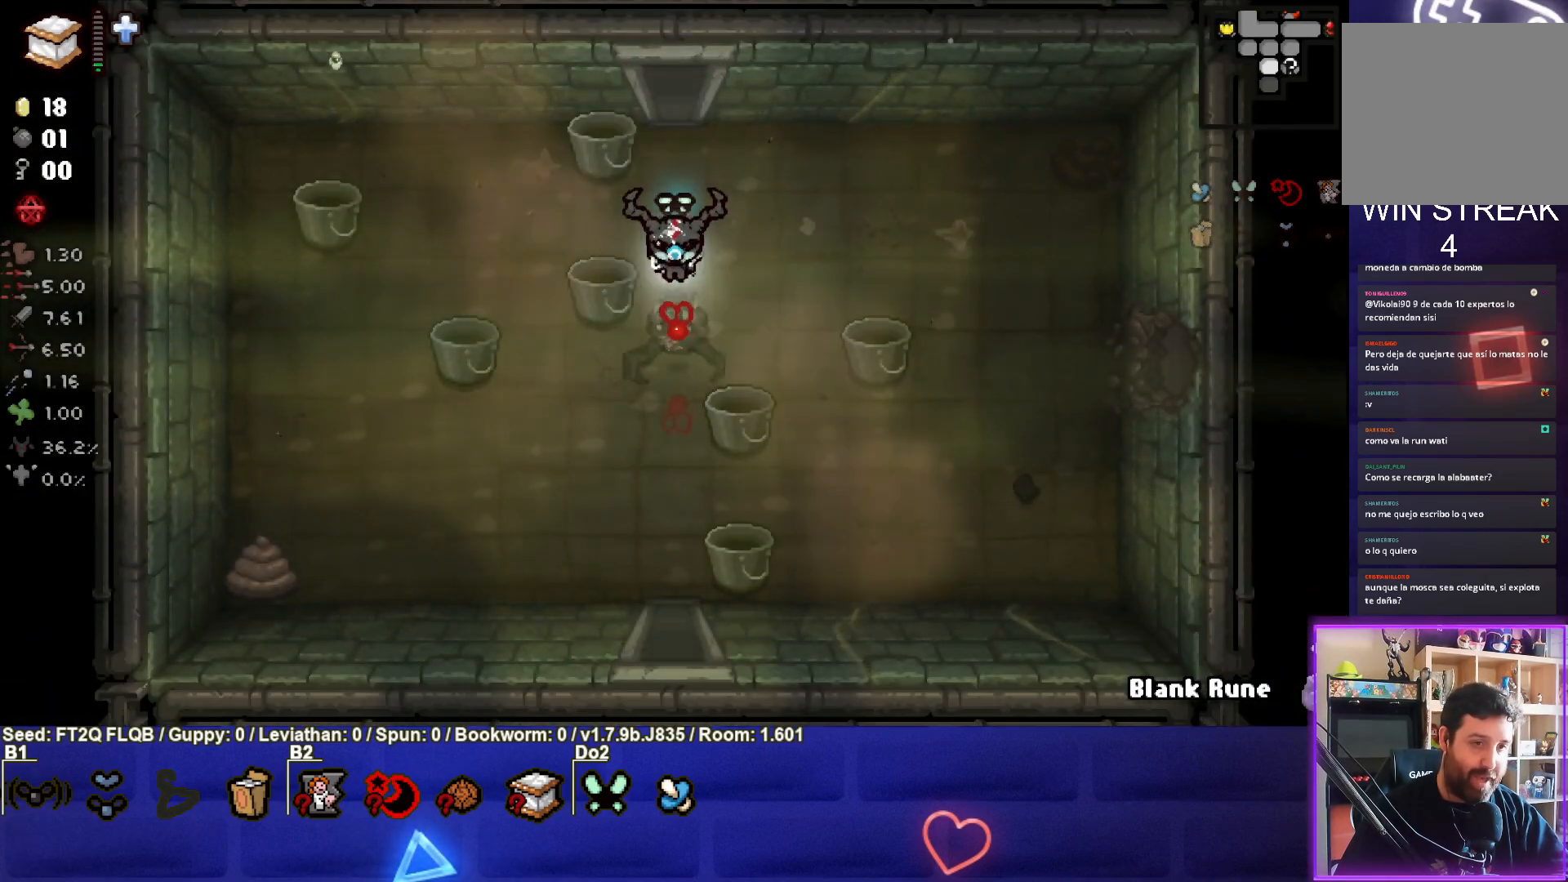
{"buttons": [], "left_stick": "down", "events": []}
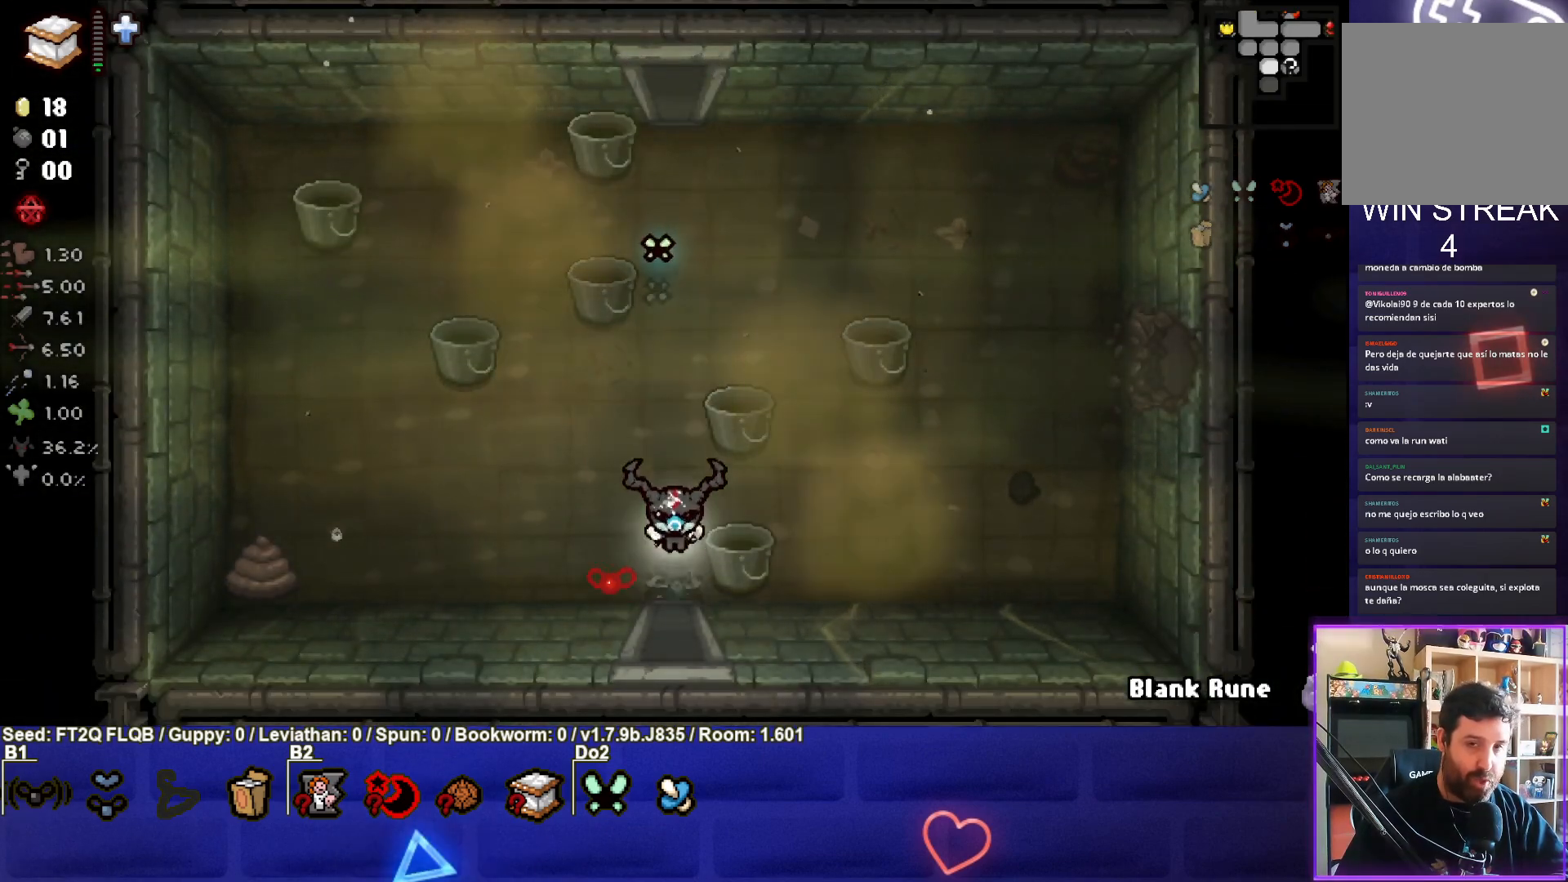
{"buttons": [], "left_stick": "center", "events": [[167, "left_stick", "center"]]}
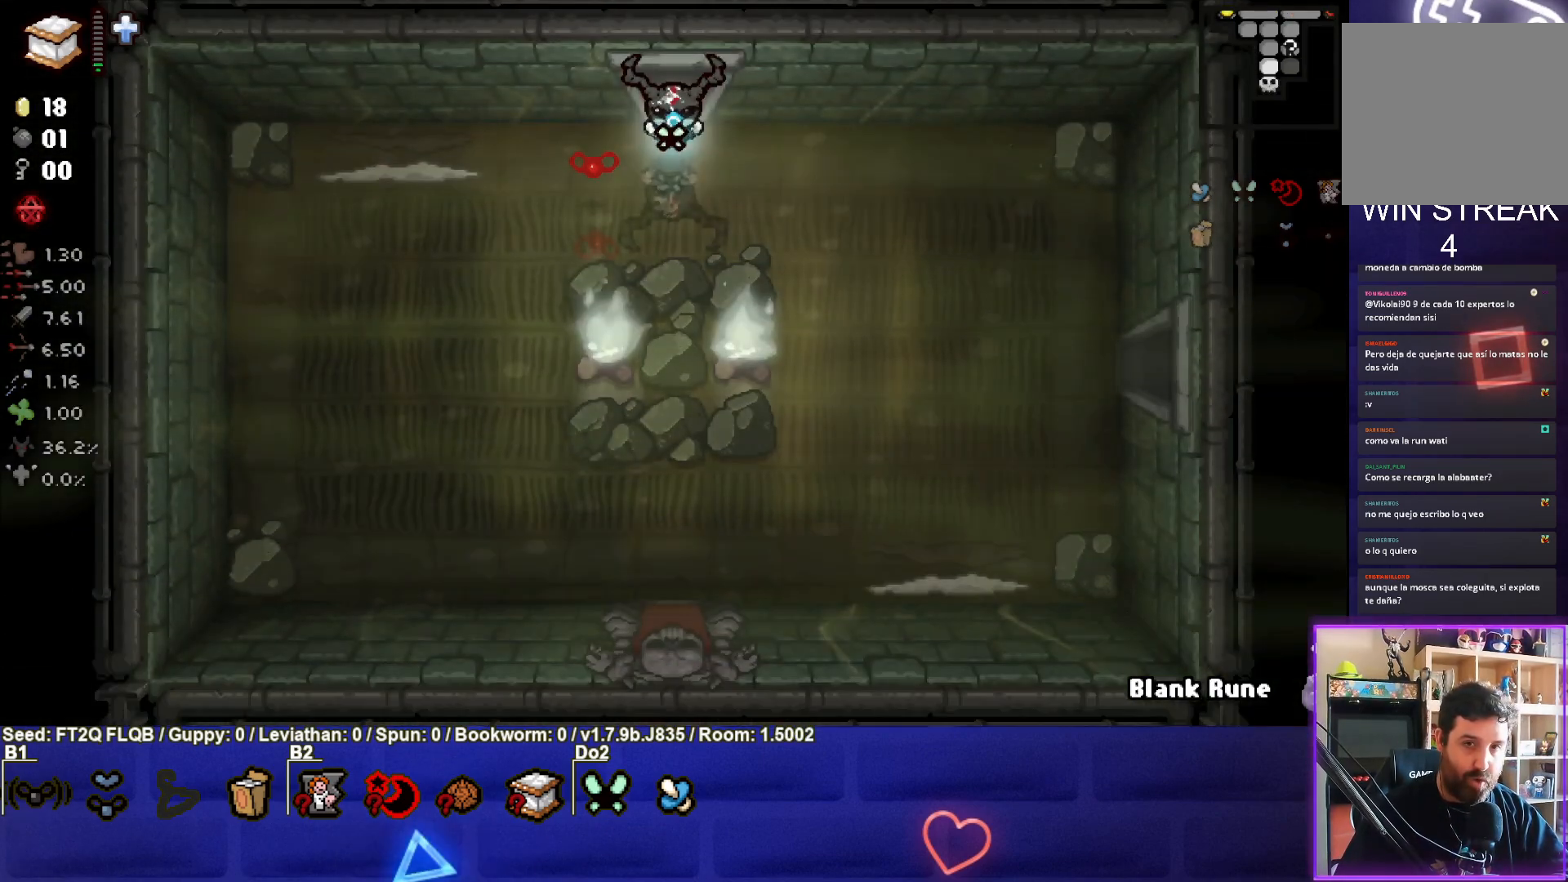
{"buttons": ["SQUARE"], "left_stick": "left", "events": [[333, "left_stick", "left"], [500, "SQUARE", "down"]]}
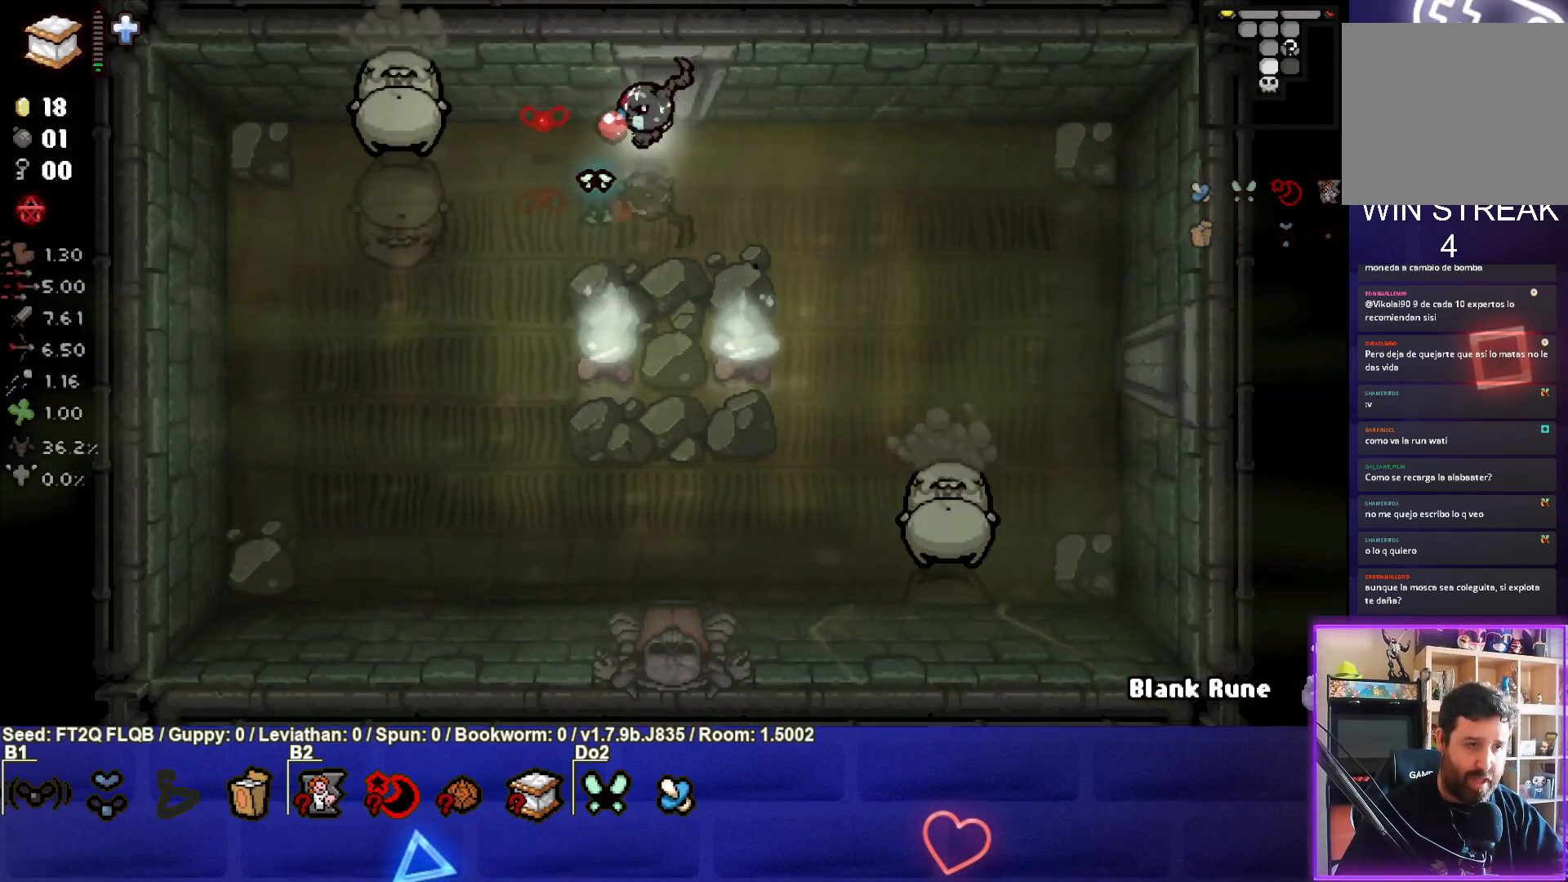
{"buttons": ["SQUARE"], "left_stick": "right", "events": [[33, "left_stick", "center"], [117, "left_stick", "right"]]}
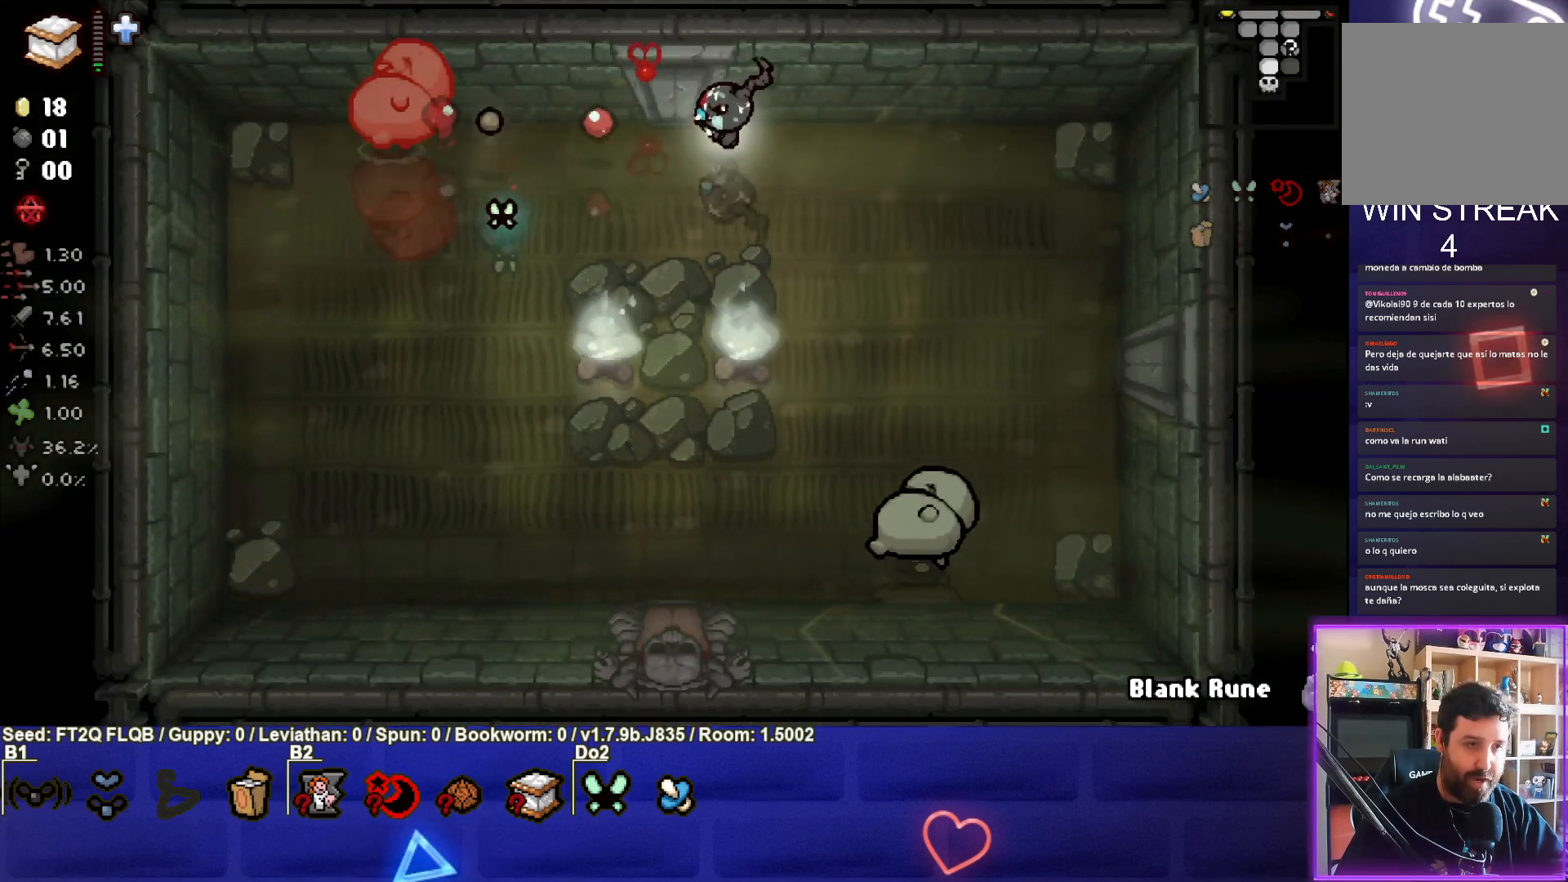
{"buttons": [], "left_stick": "center", "events": [[183, "SQUARE", "up"], [483, "left_stick", "center"]]}
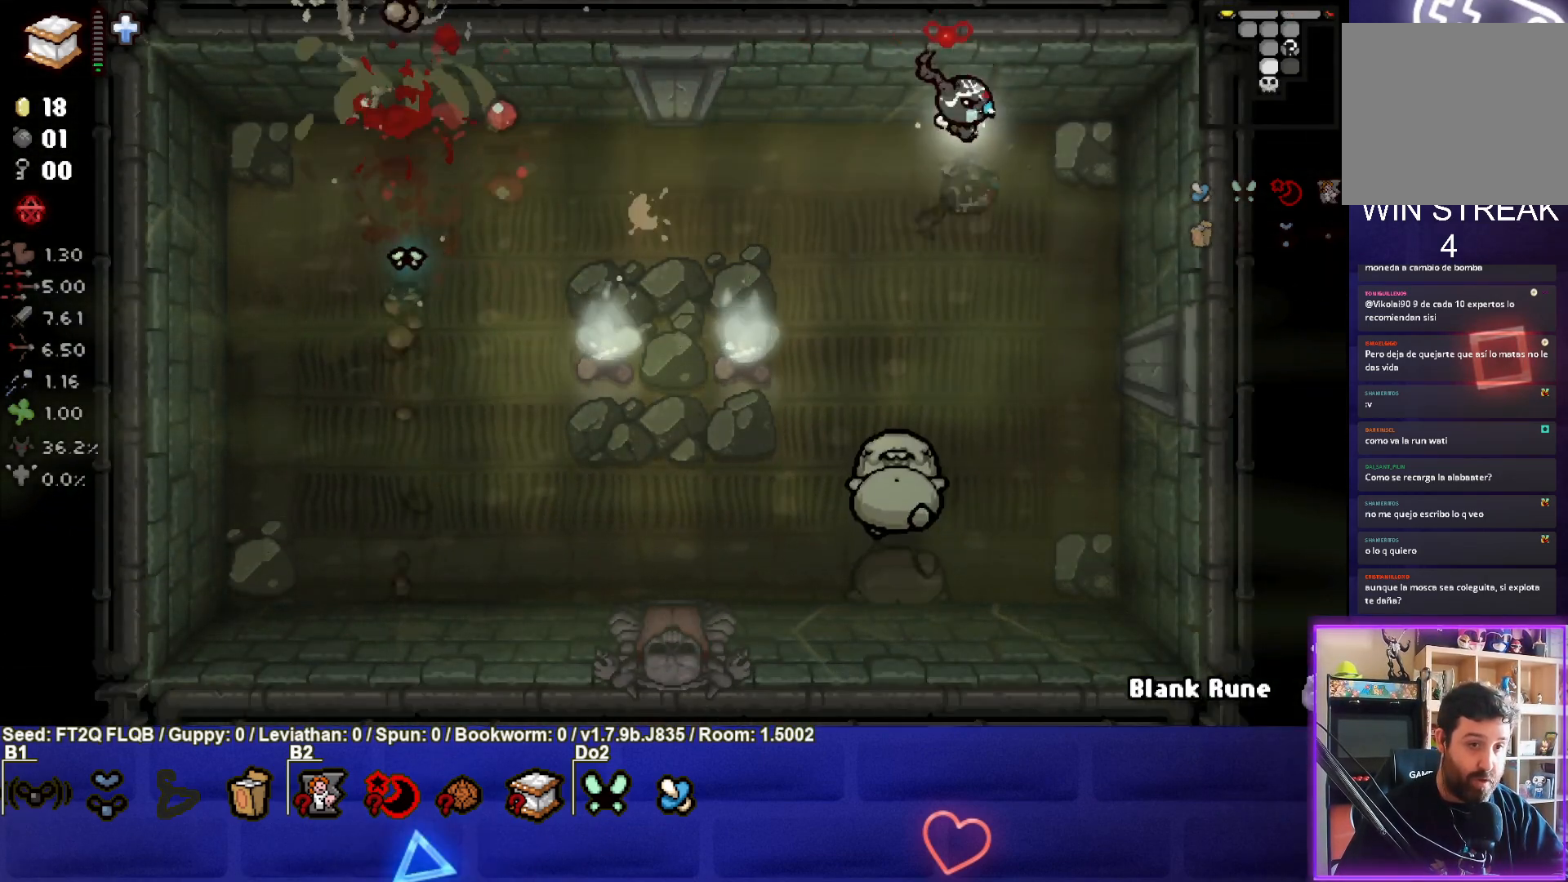
{"buttons": ["CROSS"], "left_stick": "center", "events": [[117, "left_stick", "left"], [217, "CROSS", "down"], [217, "left_stick", "down-left"], [333, "left_stick", "center"]]}
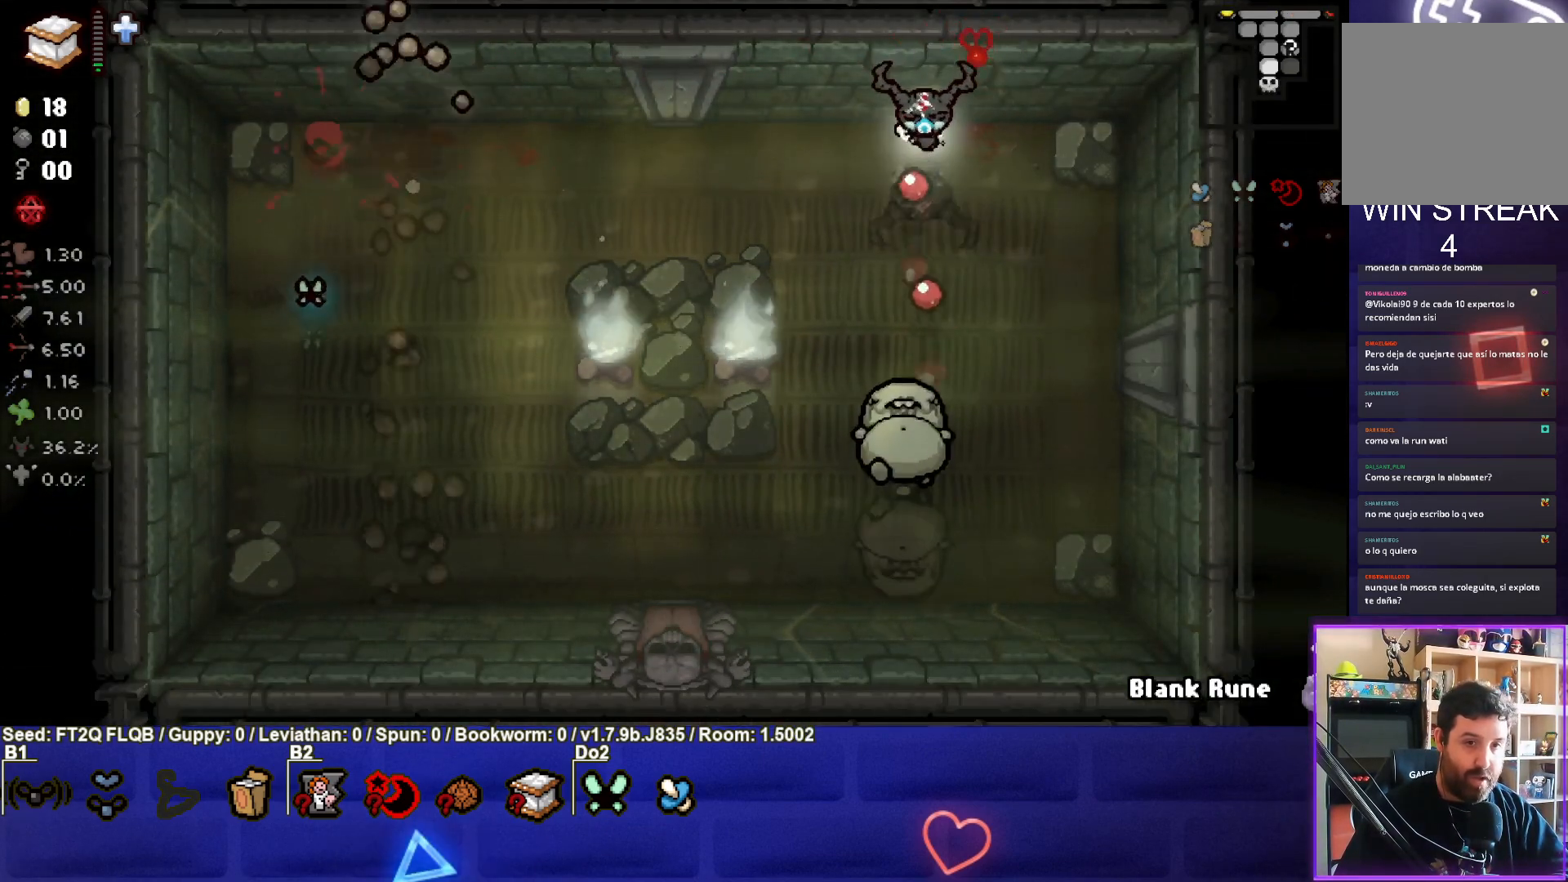
{"buttons": ["CROSS"], "left_stick": "right", "events": [[267, "left_stick", "up-right"], [450, "left_stick", "right"]]}
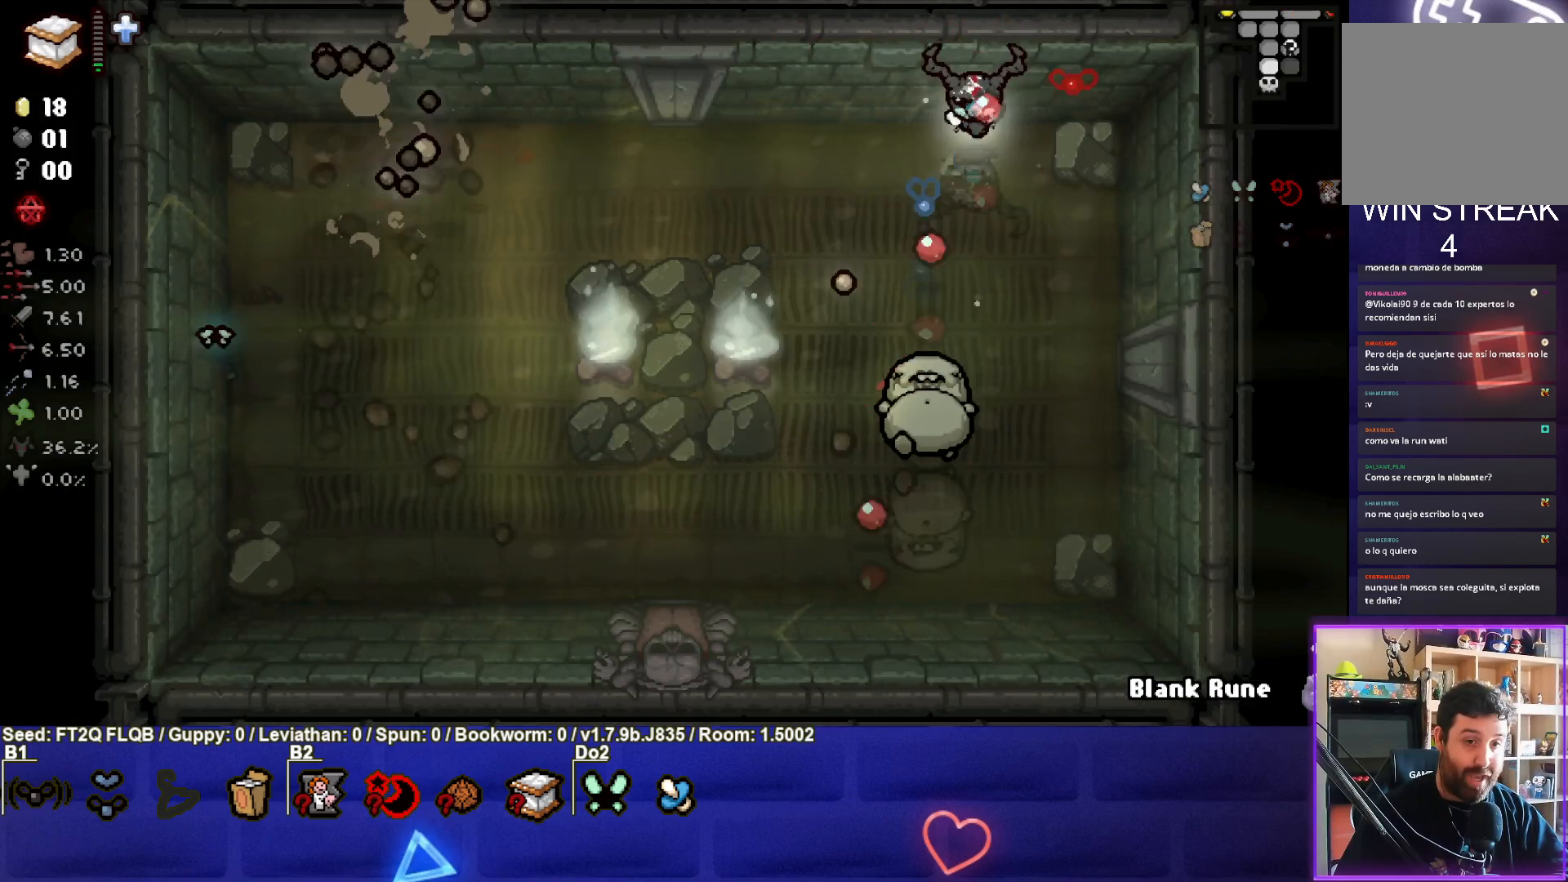
{"buttons": [], "left_stick": "right", "events": [[200, "CROSS", "up"]]}
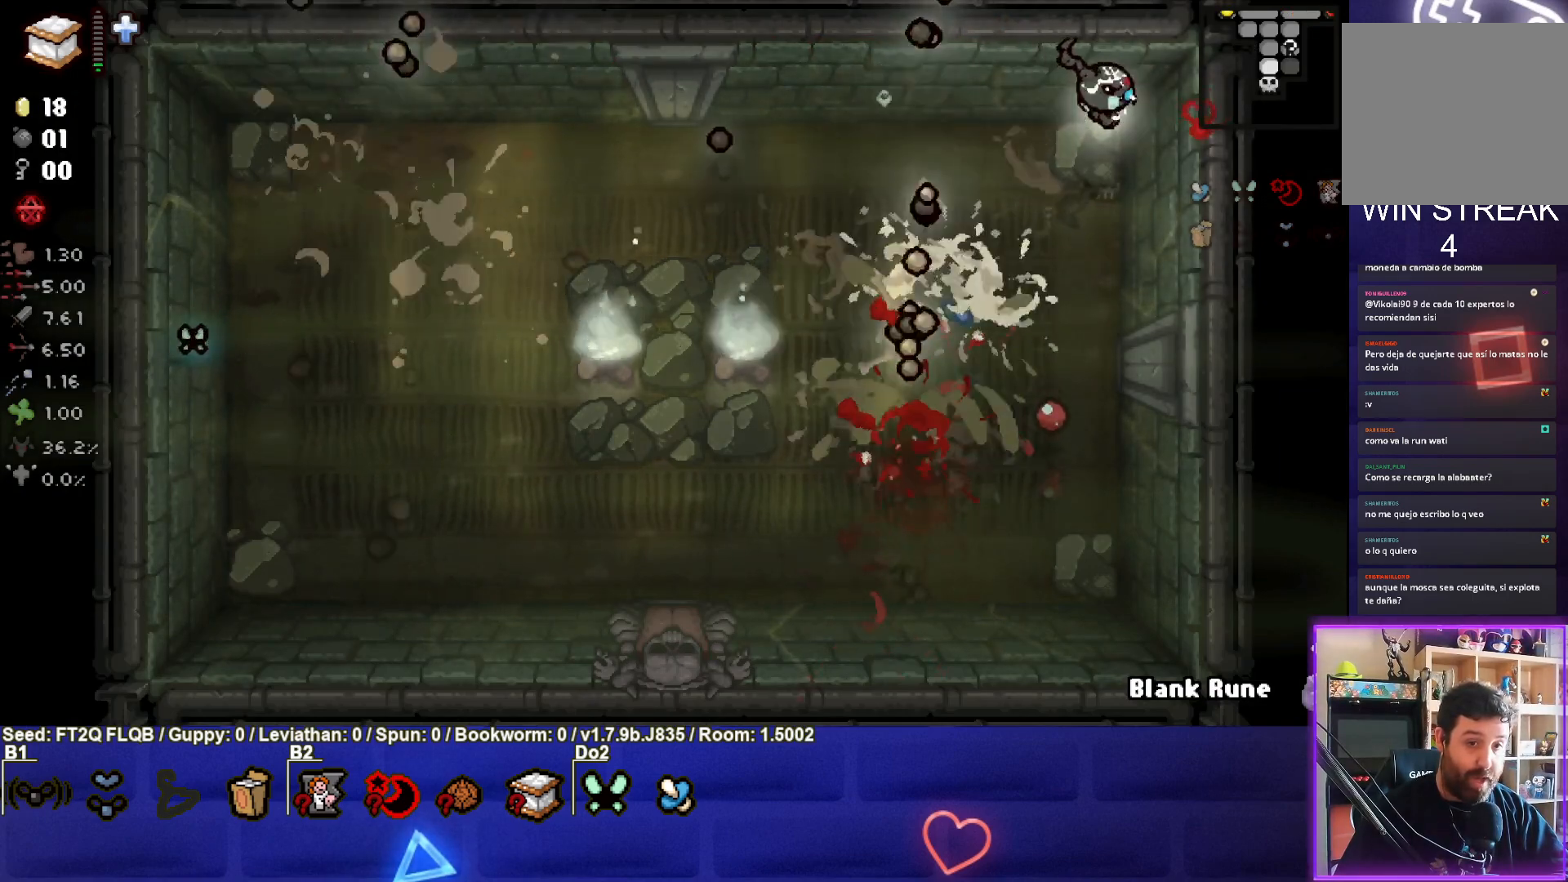
{"buttons": [], "left_stick": "up-right", "events": [[217, "left_stick", "up-right"]]}
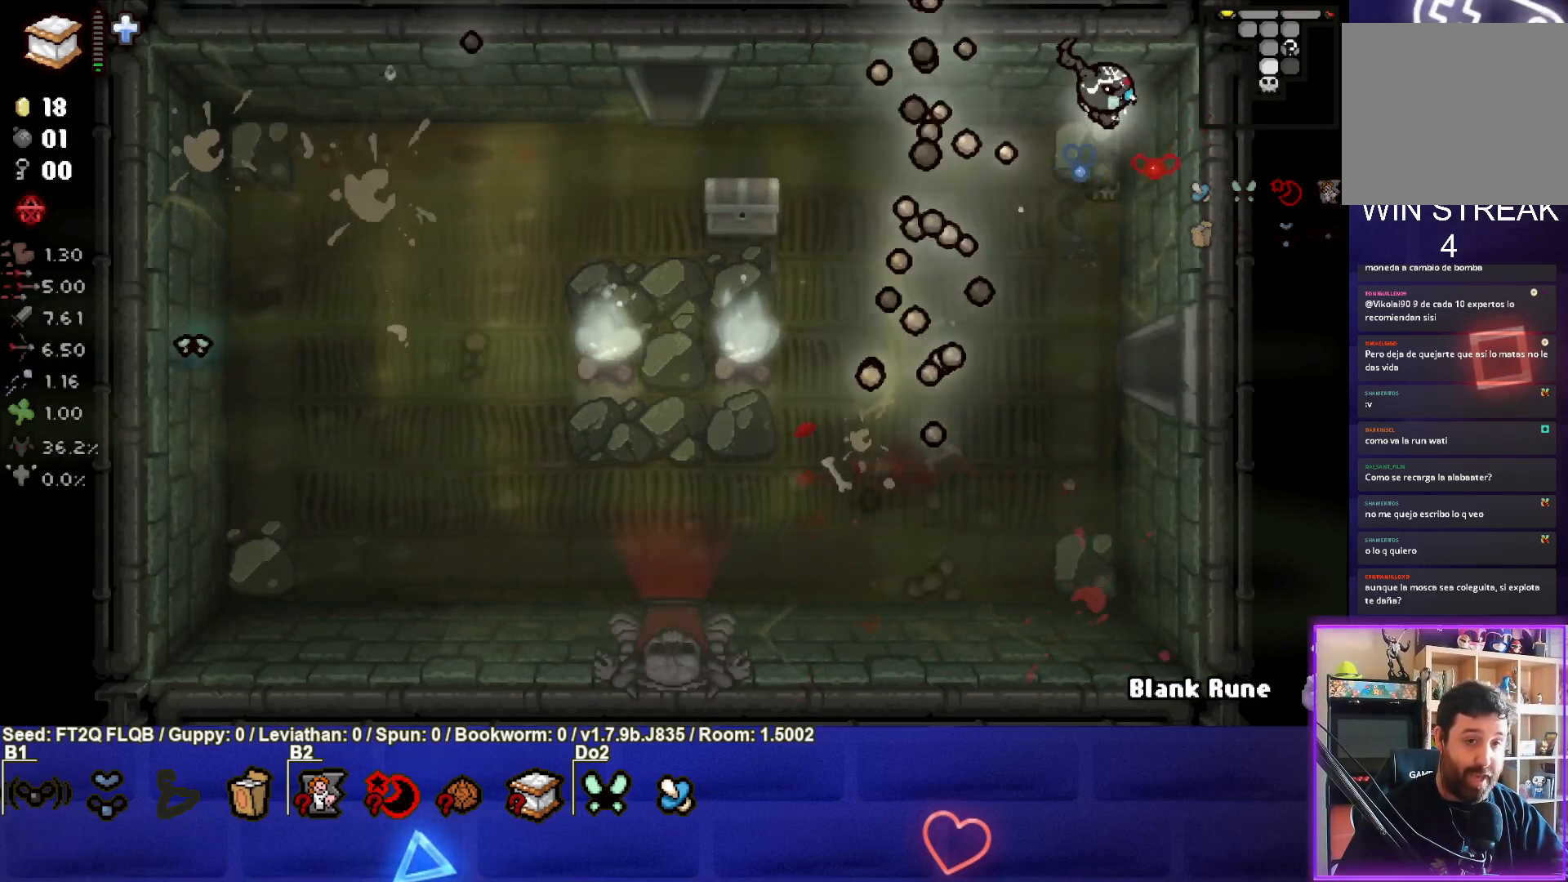
{"buttons": [], "left_stick": "center", "events": [[183, "left_stick", "center"]]}
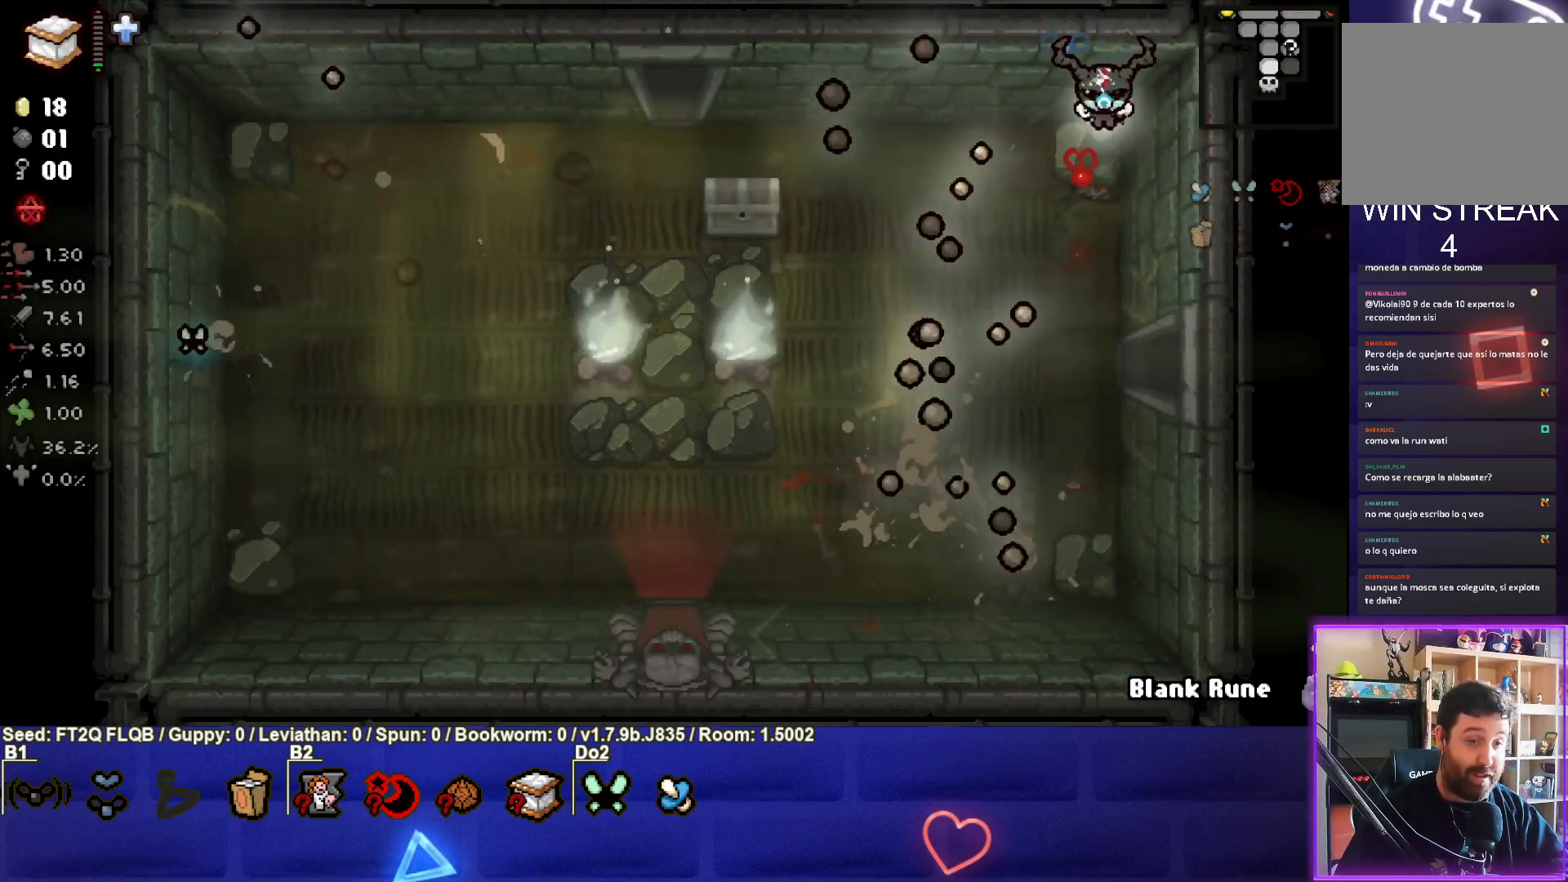
{"buttons": [], "left_stick": "center", "events": []}
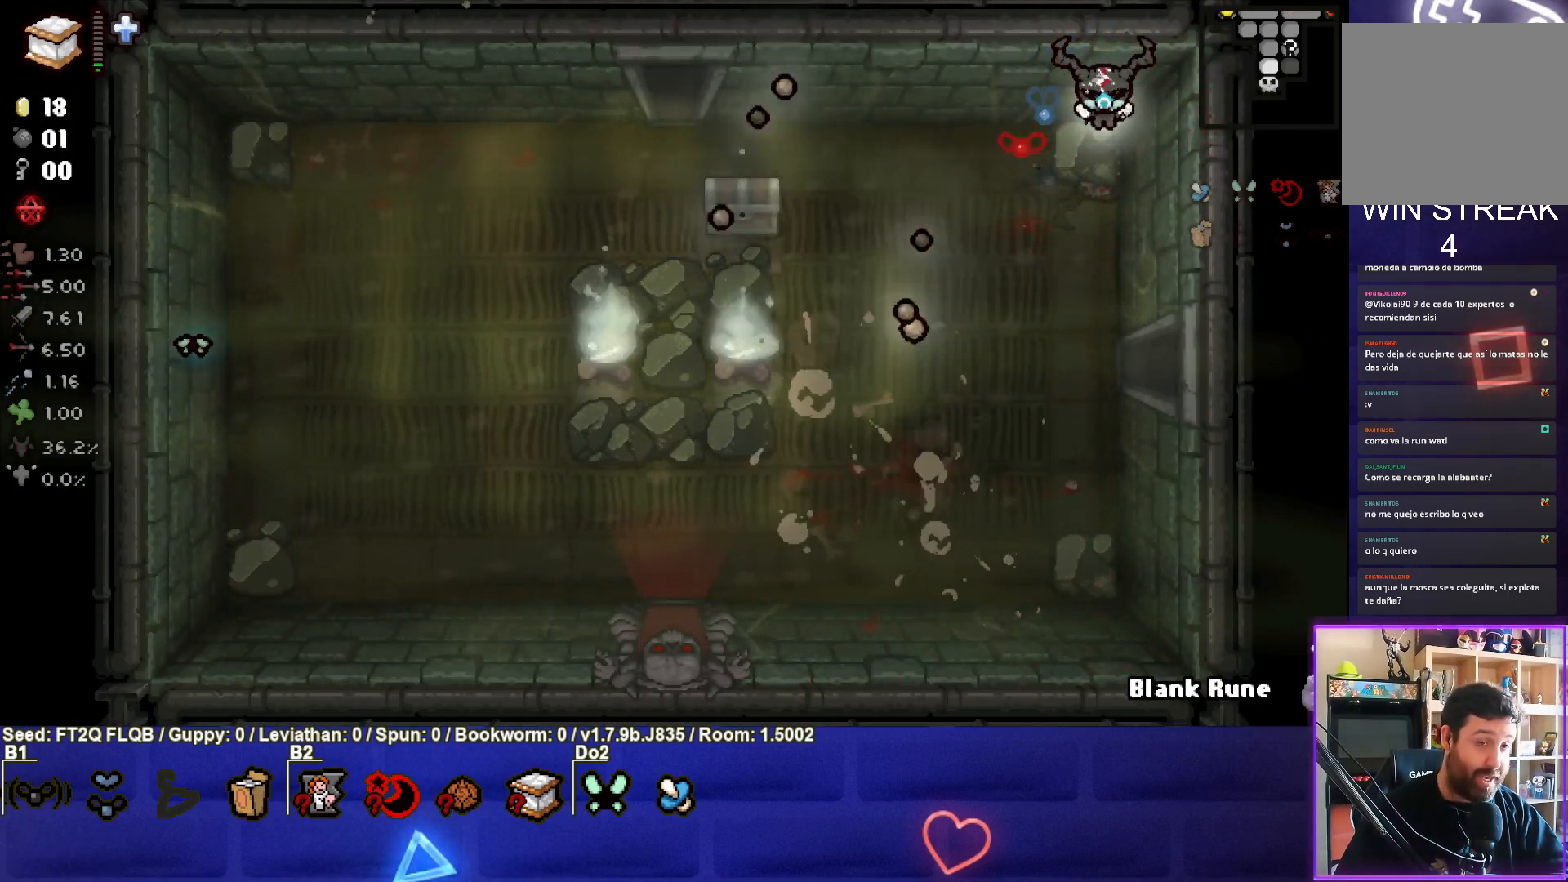
{"buttons": [], "left_stick": "center", "events": []}
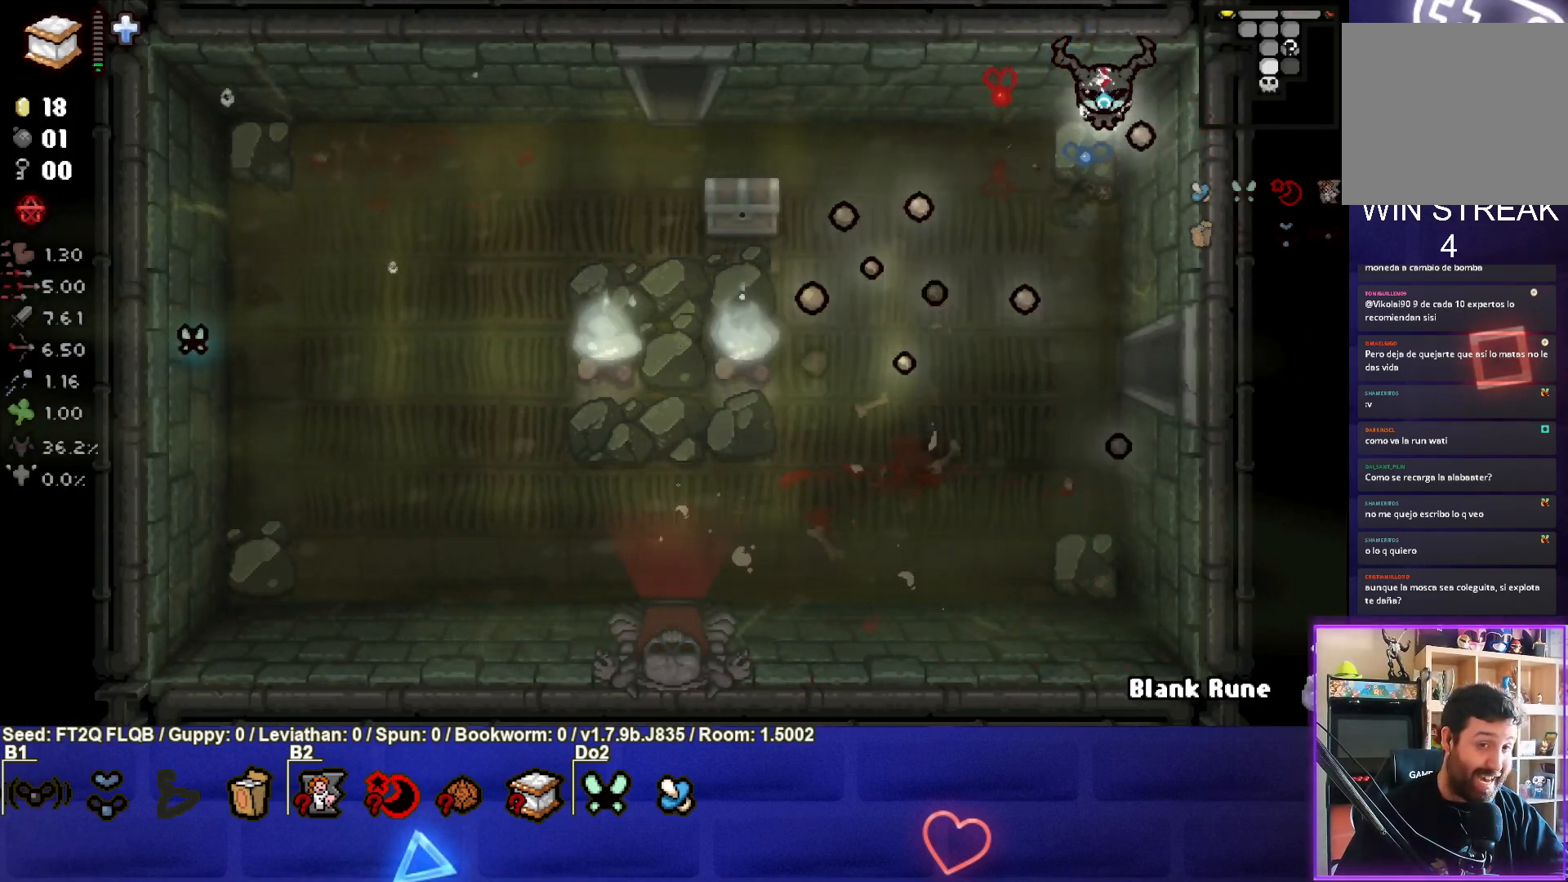
{"buttons": [], "left_stick": "center", "events": []}
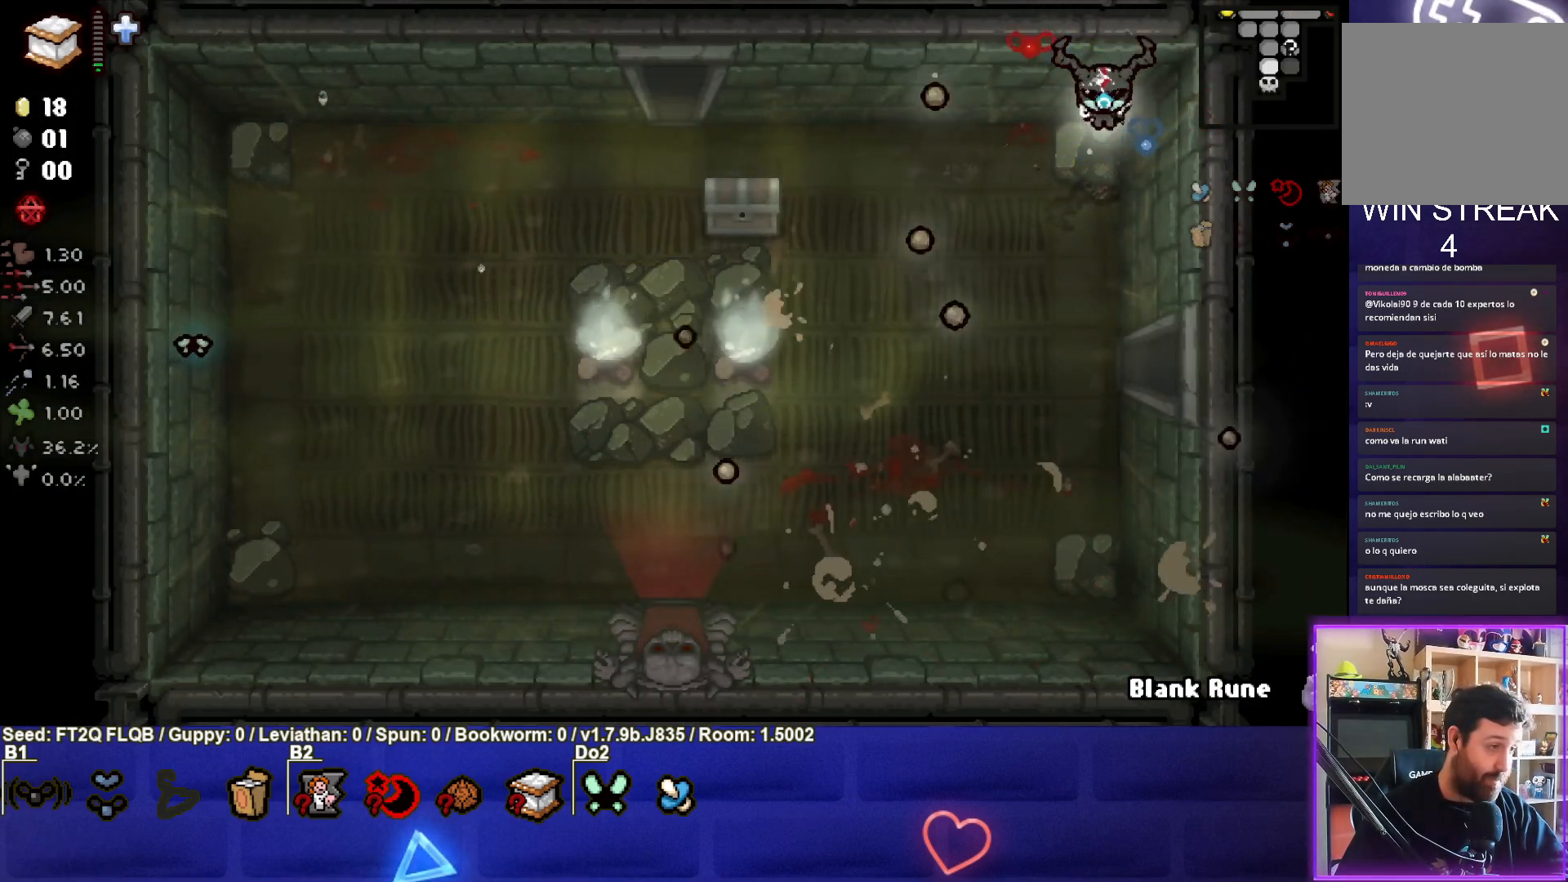
{"buttons": [], "left_stick": "center", "events": []}
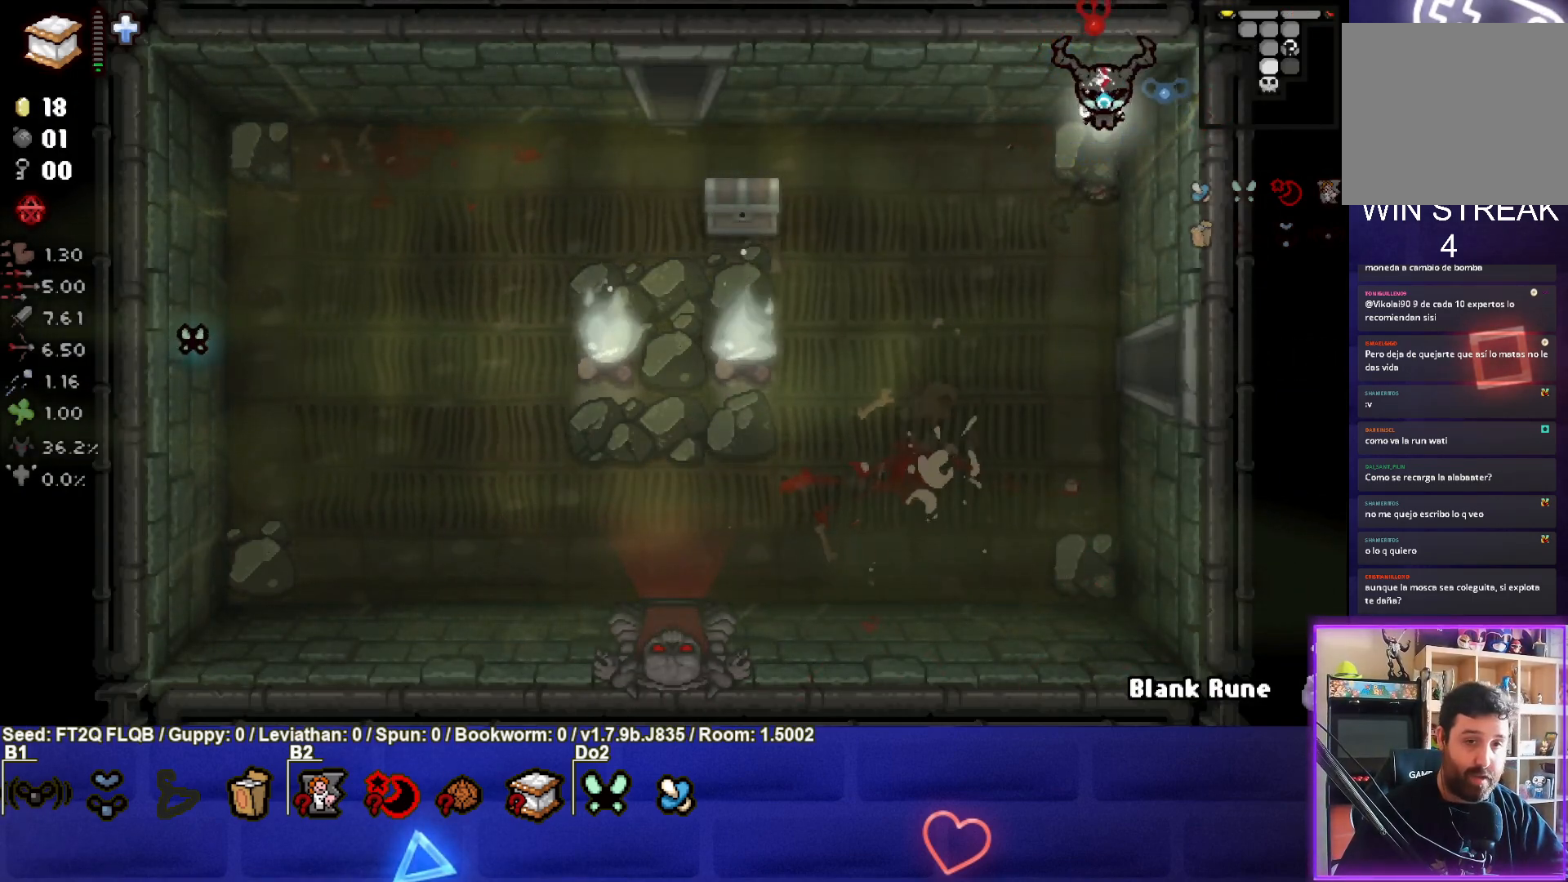
{"buttons": [], "left_stick": "left", "events": [[267, "left_stick", "left"]]}
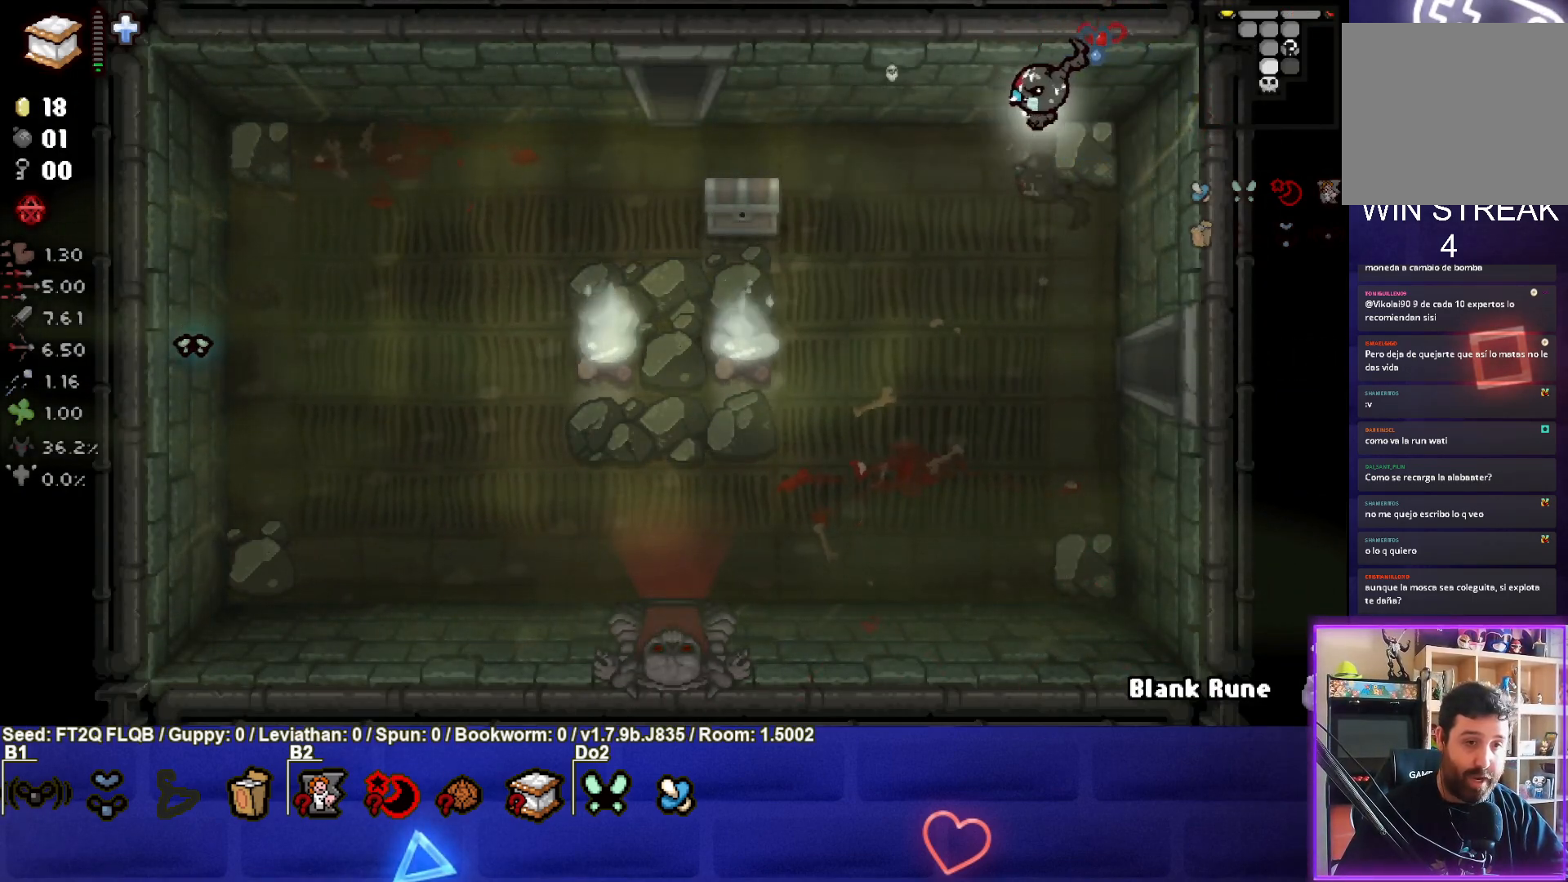
{"buttons": [], "left_stick": "left", "events": []}
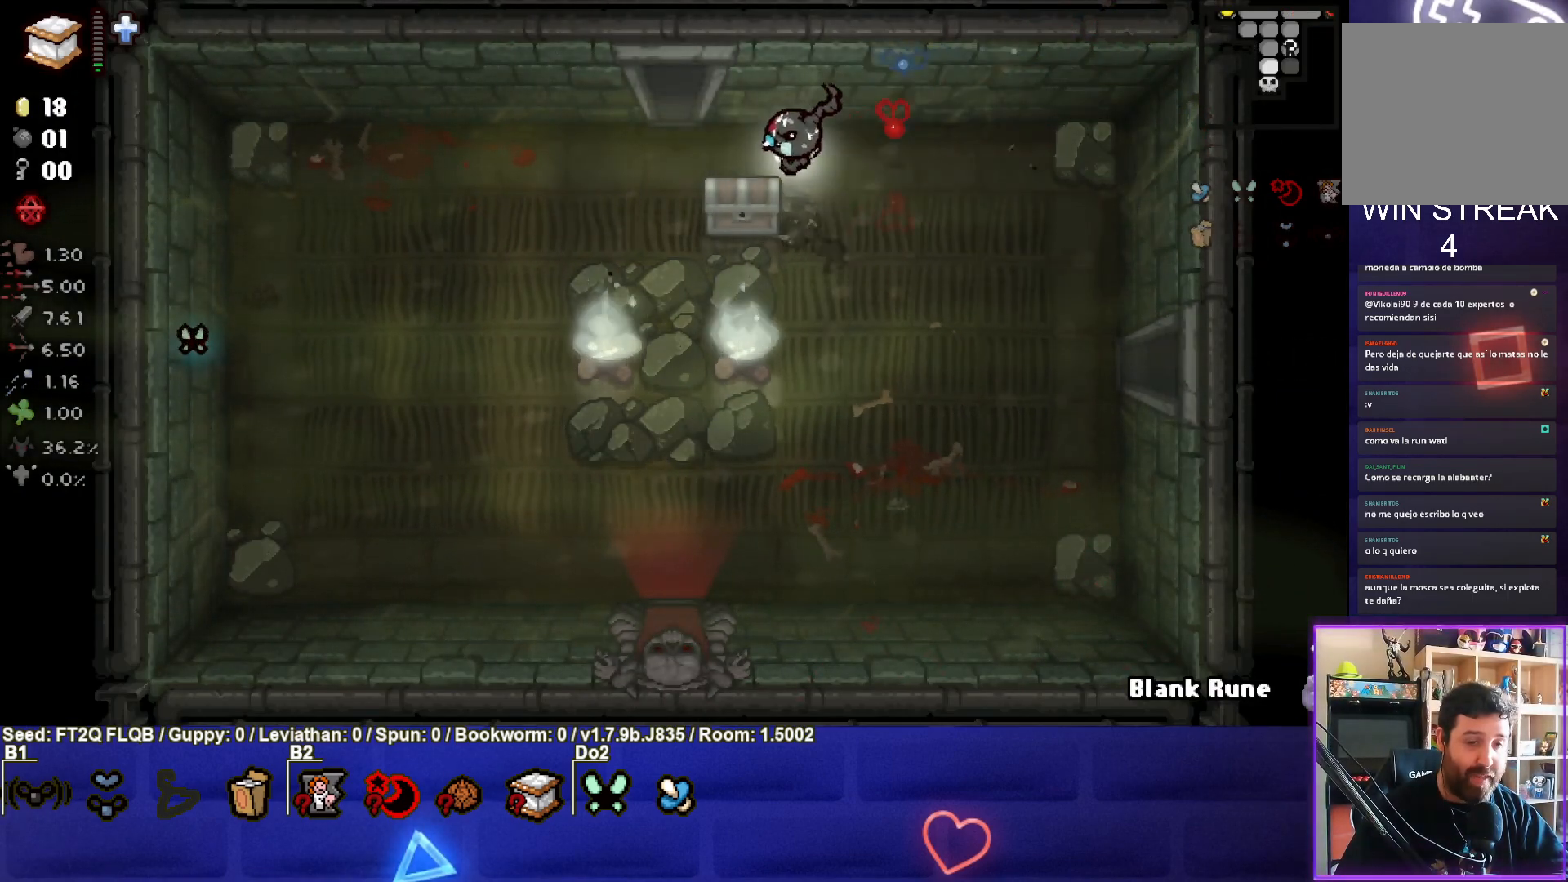
{"buttons": [], "left_stick": "down-right", "events": [[217, "left_stick", "center"], [450, "left_stick", "down-right"]]}
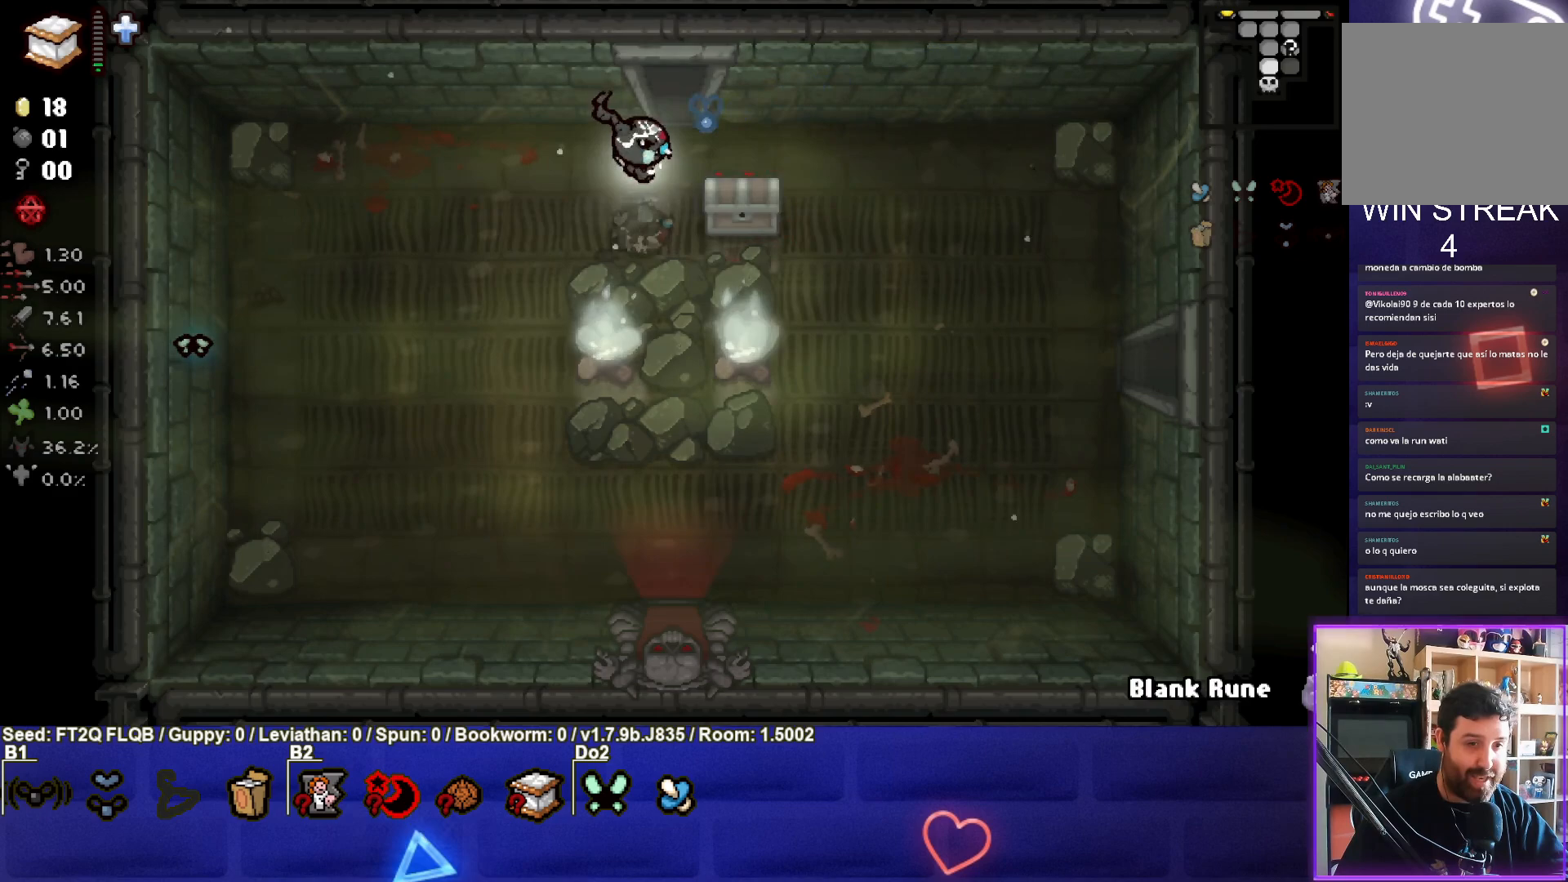
{"buttons": [], "left_stick": "center", "events": [[217, "left_stick", "up-right"], [433, "left_stick", "center"]]}
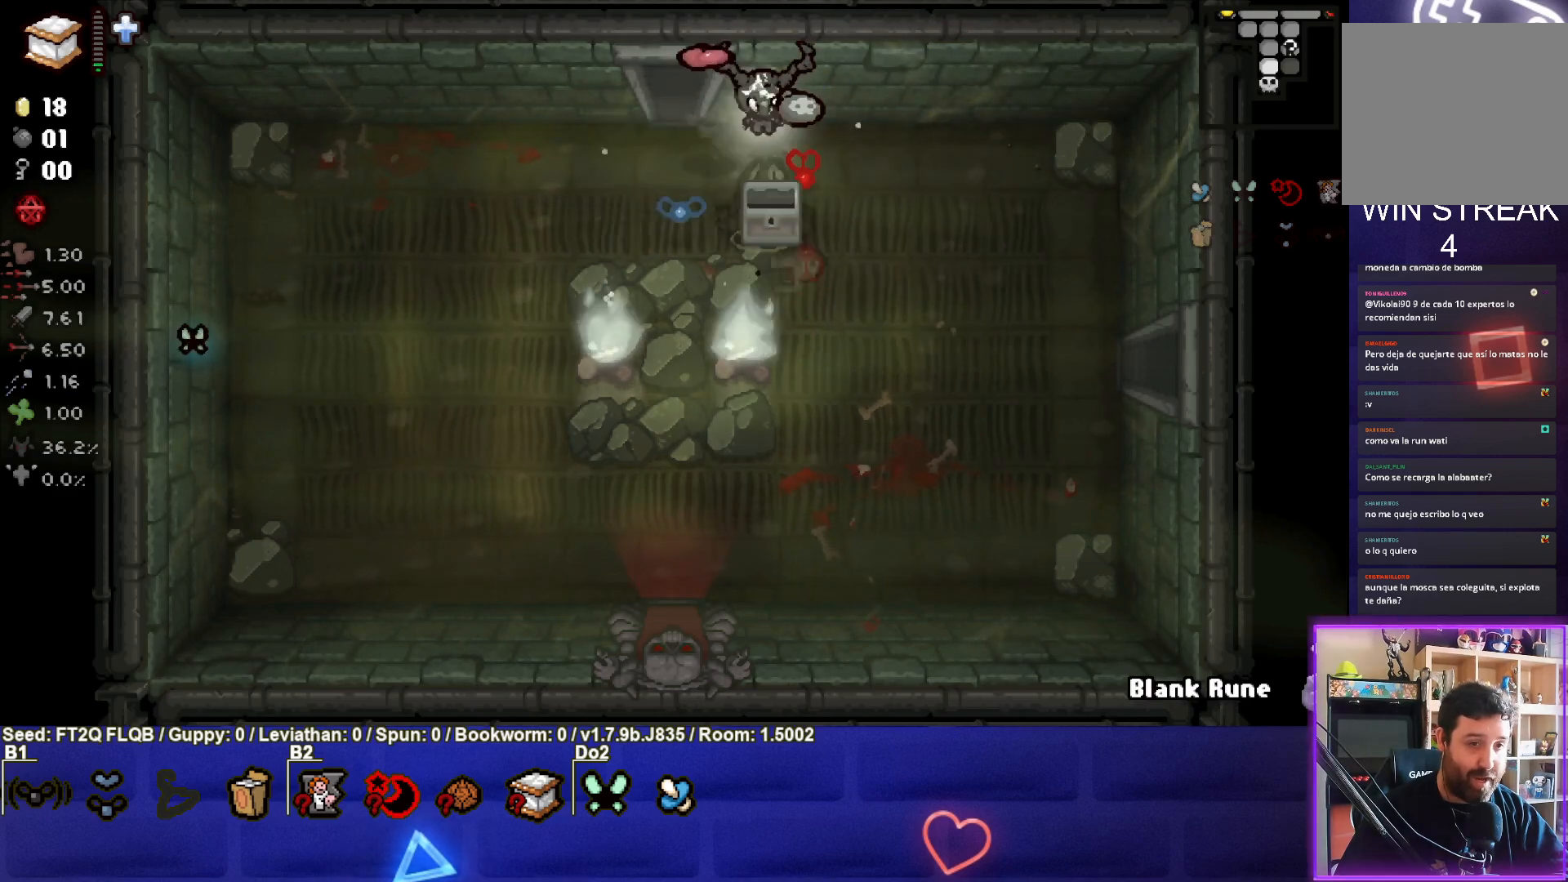
{"buttons": [], "left_stick": "right", "events": [[283, "left_stick", "right"]]}
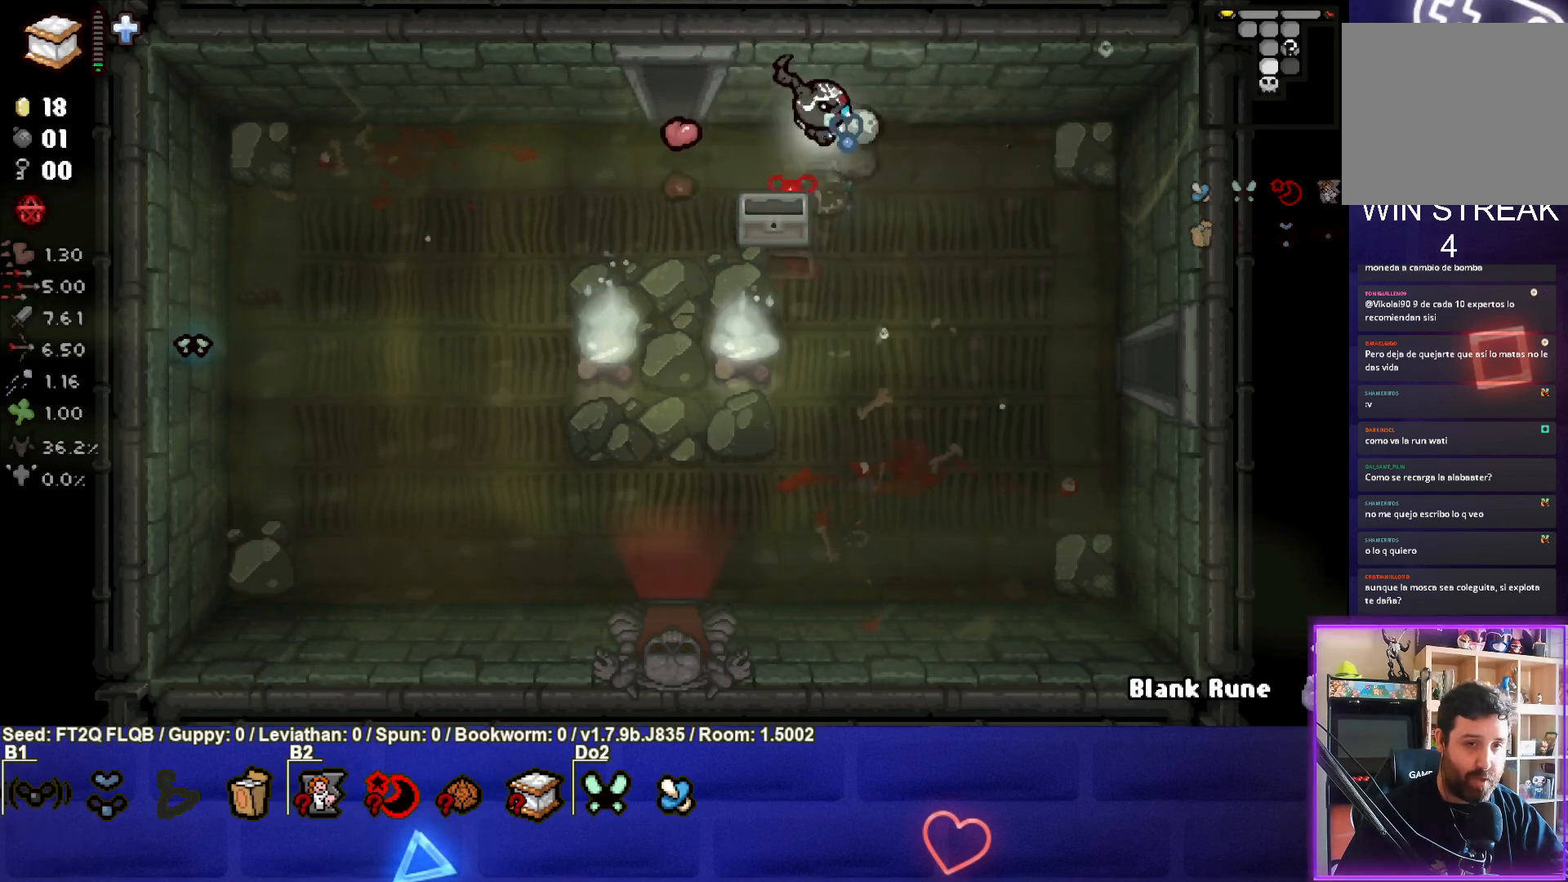
{"buttons": [], "left_stick": "left", "events": [[117, "left_stick", "up-left"], [300, "left_stick", "left"]]}
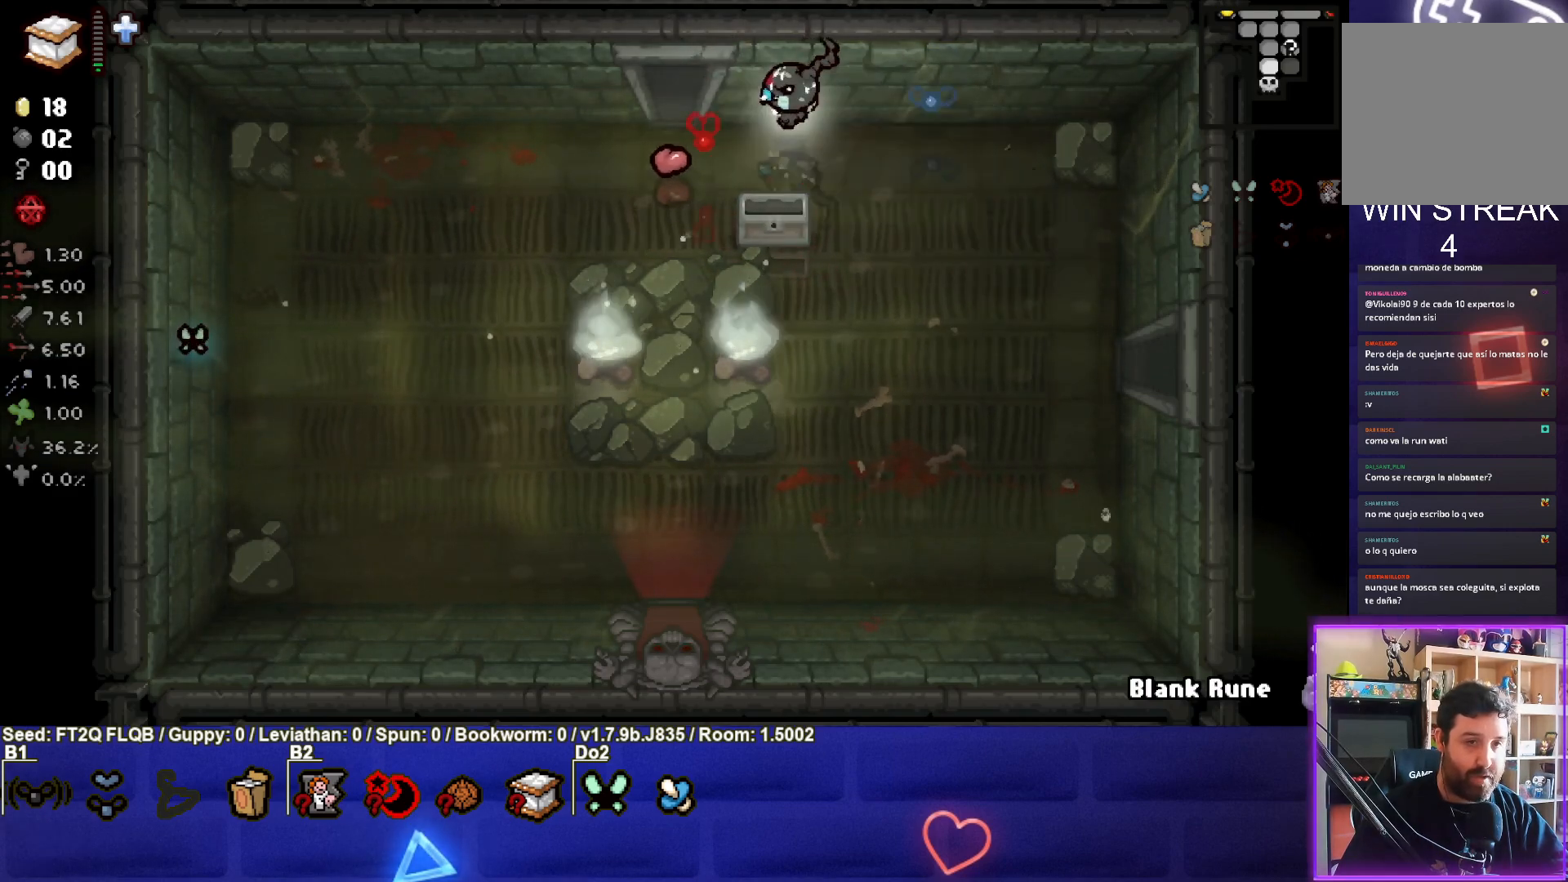
{"buttons": [], "left_stick": "down-left", "events": [[200, "left_stick", "down-left"]]}
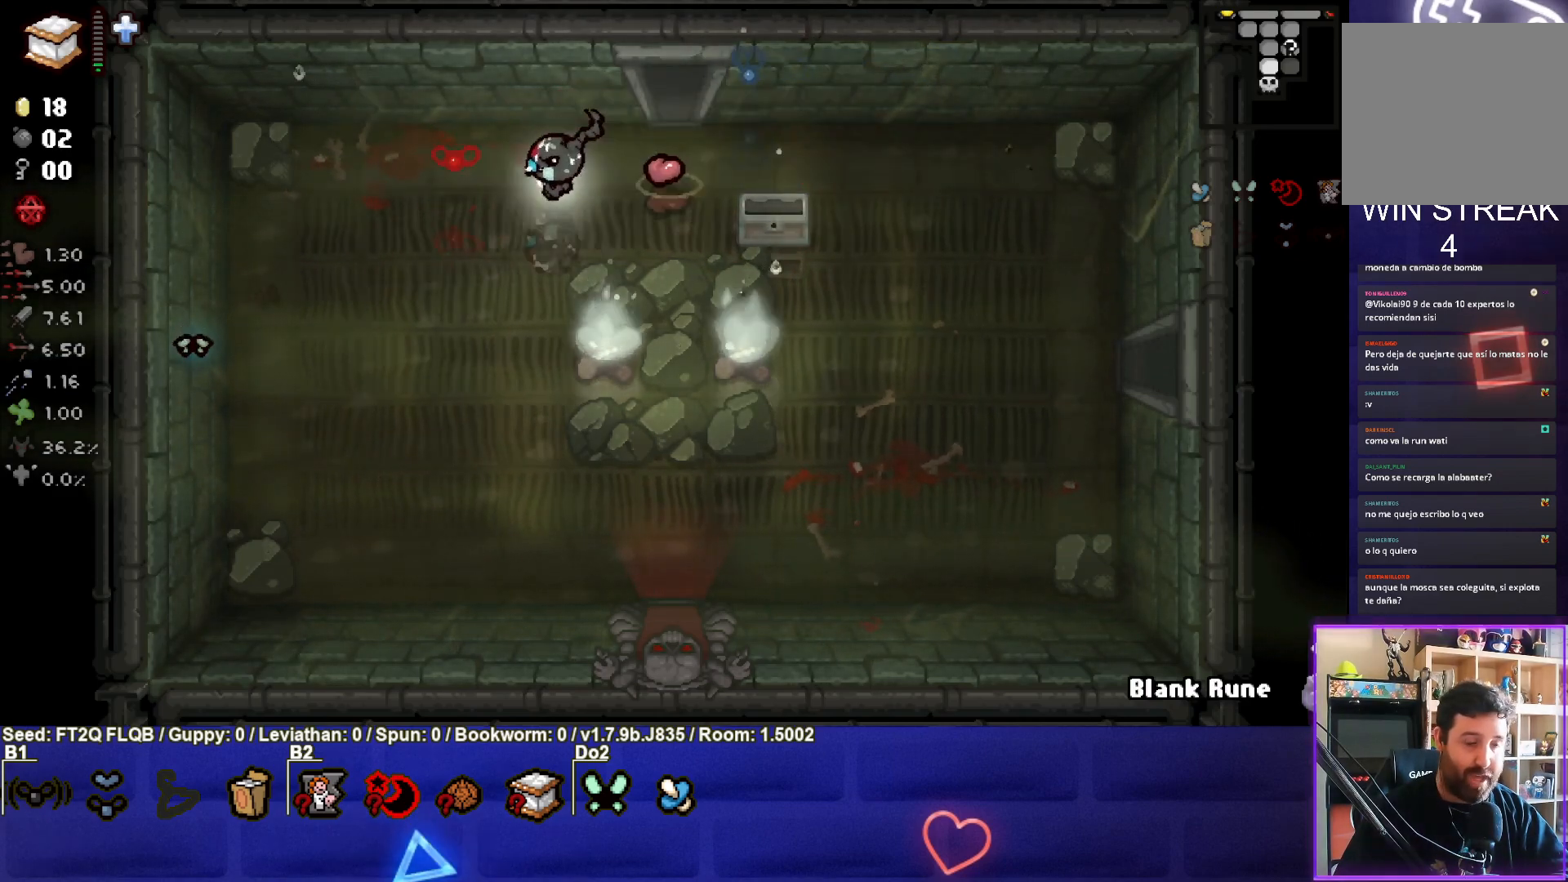
{"buttons": [], "left_stick": "left", "events": [[467, "left_stick", "left"]]}
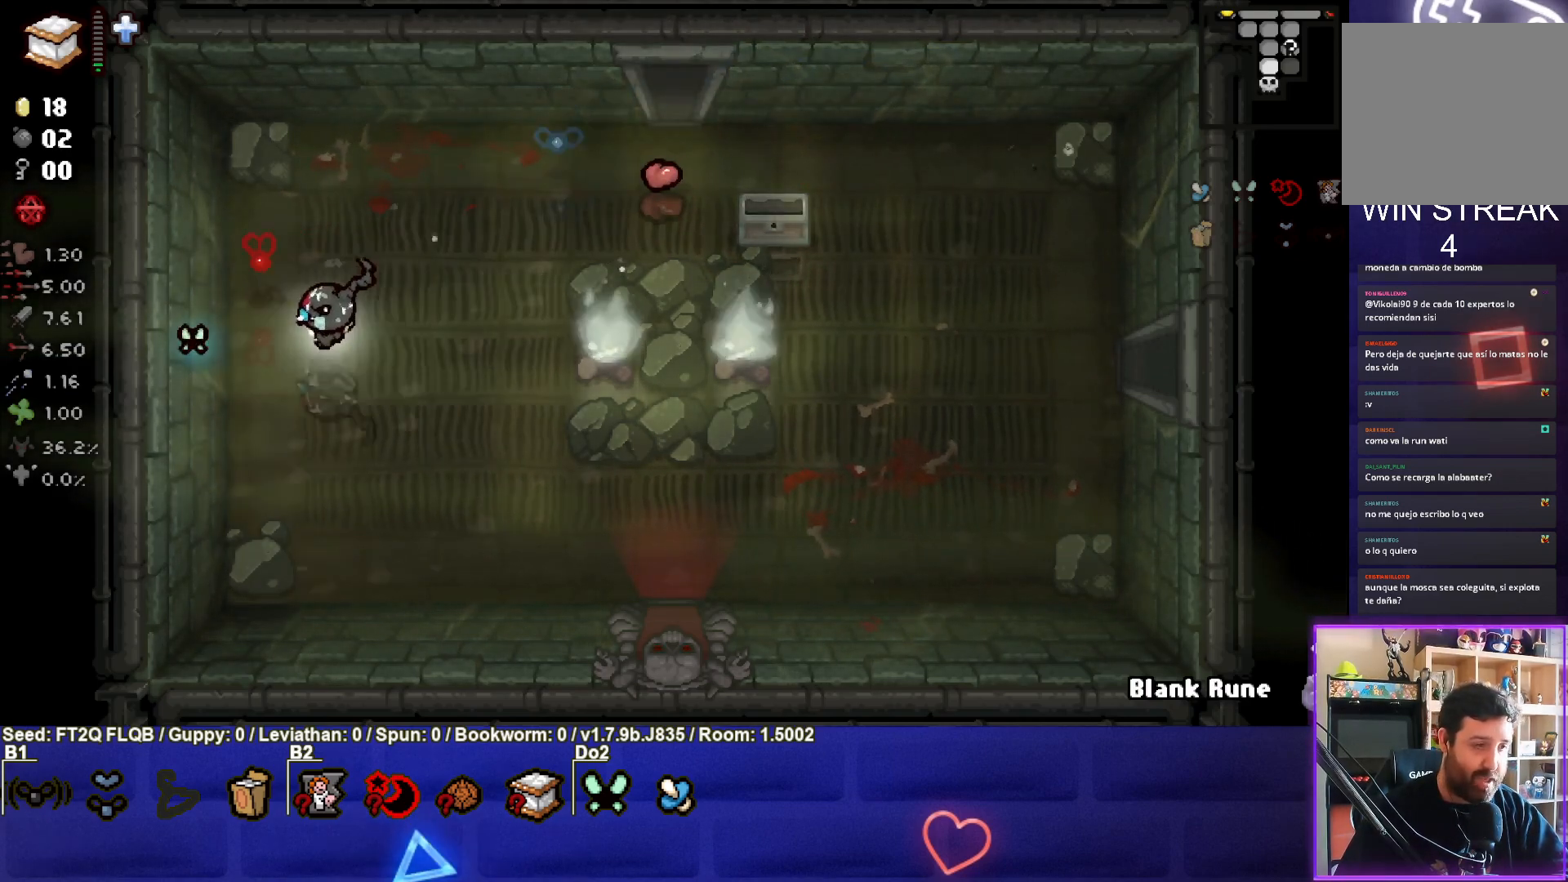
{"buttons": [], "left_stick": "down-right", "events": [[317, "L1", "down"], [350, "left_stick", "down-right"], [433, "L1", "up"]]}
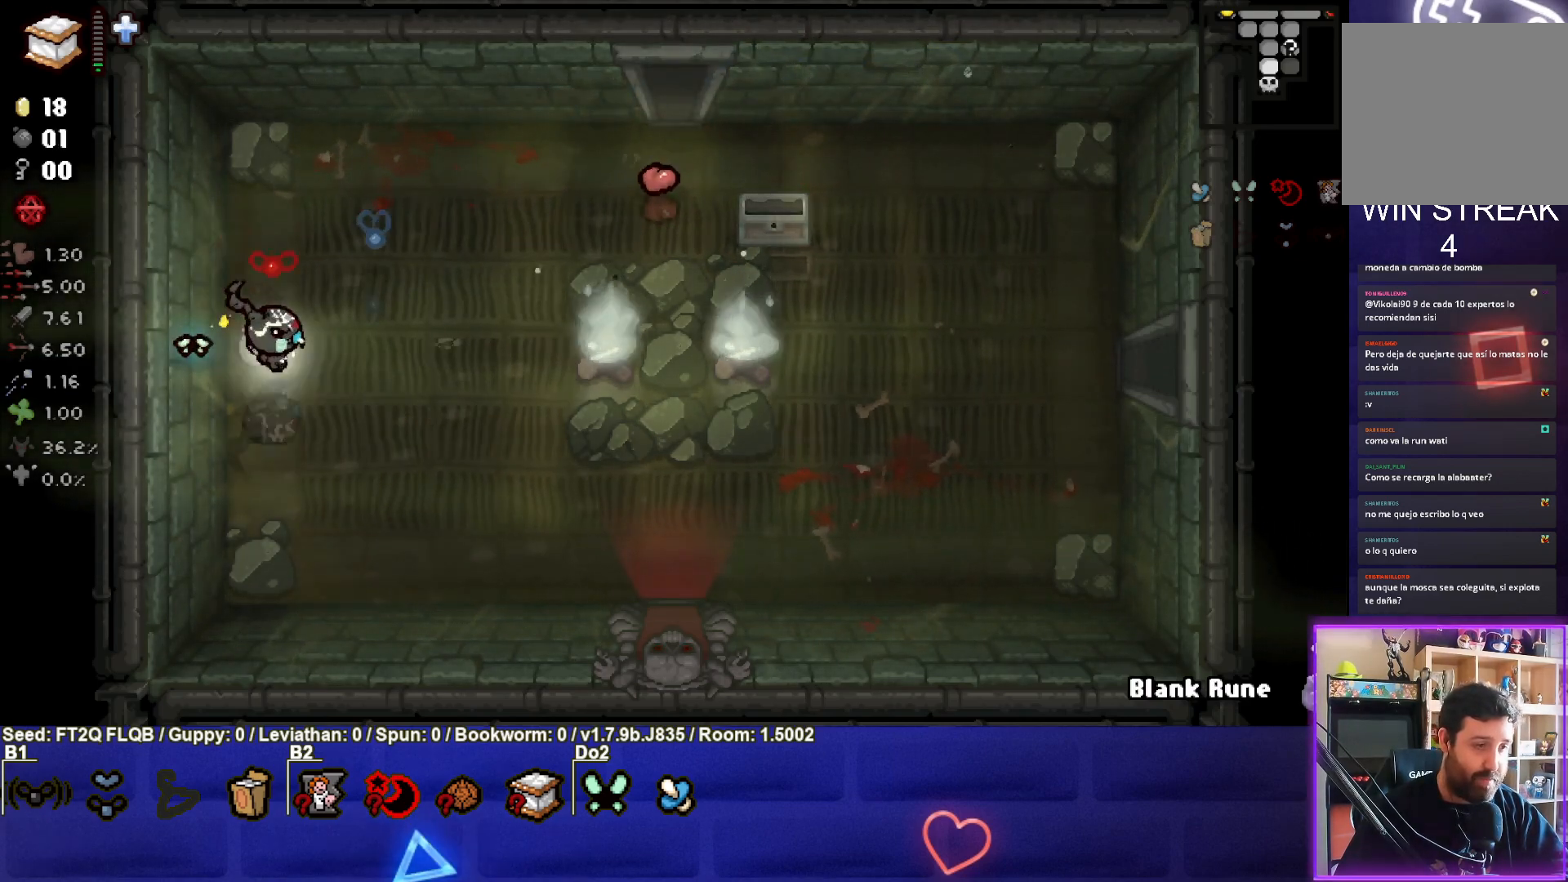
{"buttons": [], "left_stick": "down-right", "events": []}
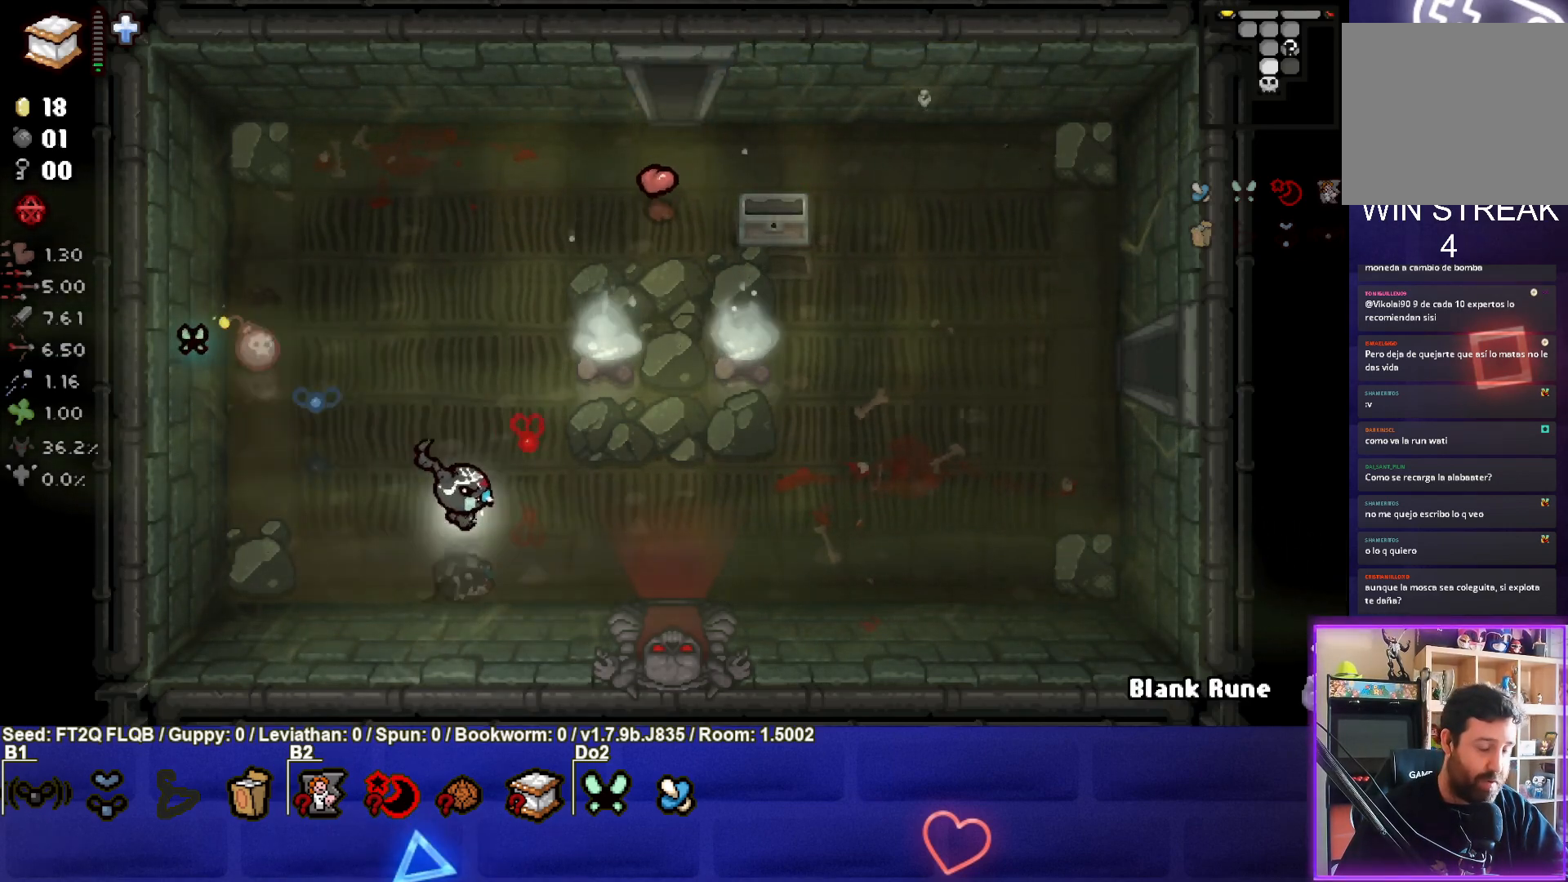
{"buttons": [], "left_stick": "right", "events": [[133, "left_stick", "center"], [367, "left_stick", "right"]]}
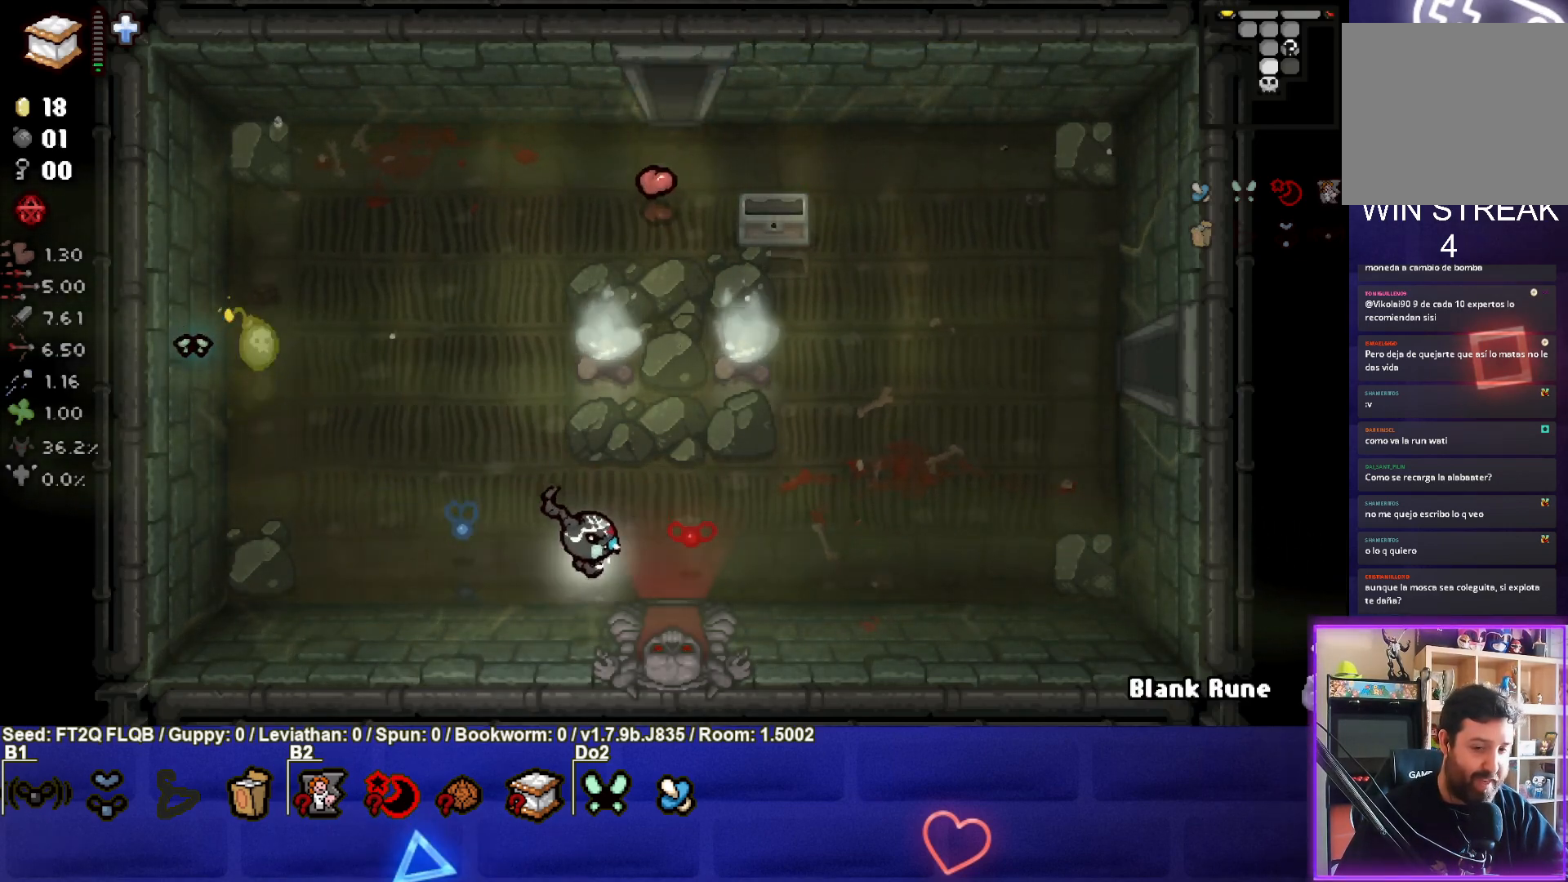
{"buttons": [], "left_stick": "left", "events": [[17, "left_stick", "center"], [317, "left_stick", "left"]]}